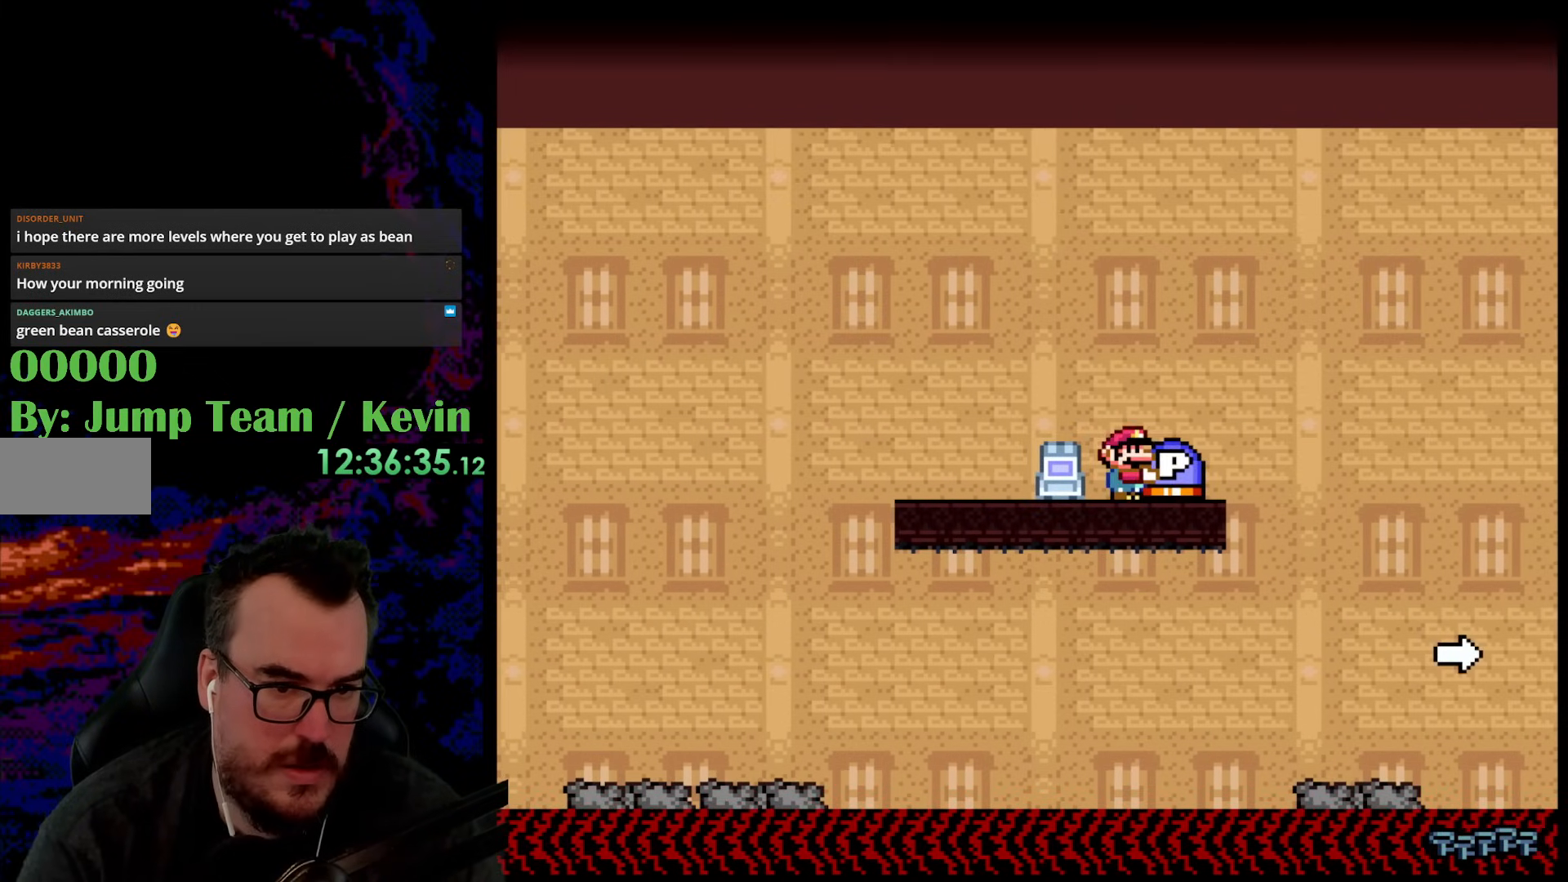
Gameplay with a controller (Nintendo layout); each line is a JSON object with the inputs held at the frame after it. "events" lists button and stick changes between this image and that frame as [ms after this image, input, new state], when the widget could be followed in between. Not read: L3 R3.
{"buttons": ["B", "Y", "DPAD_RIGHT"], "events": [[67, "B", "down"], [117, "DPAD_LEFT", "down"], [167, "B", "up"], [350, "DPAD_LEFT", "up"], [417, "DPAD_RIGHT", "down"], [467, "B", "down"]]}
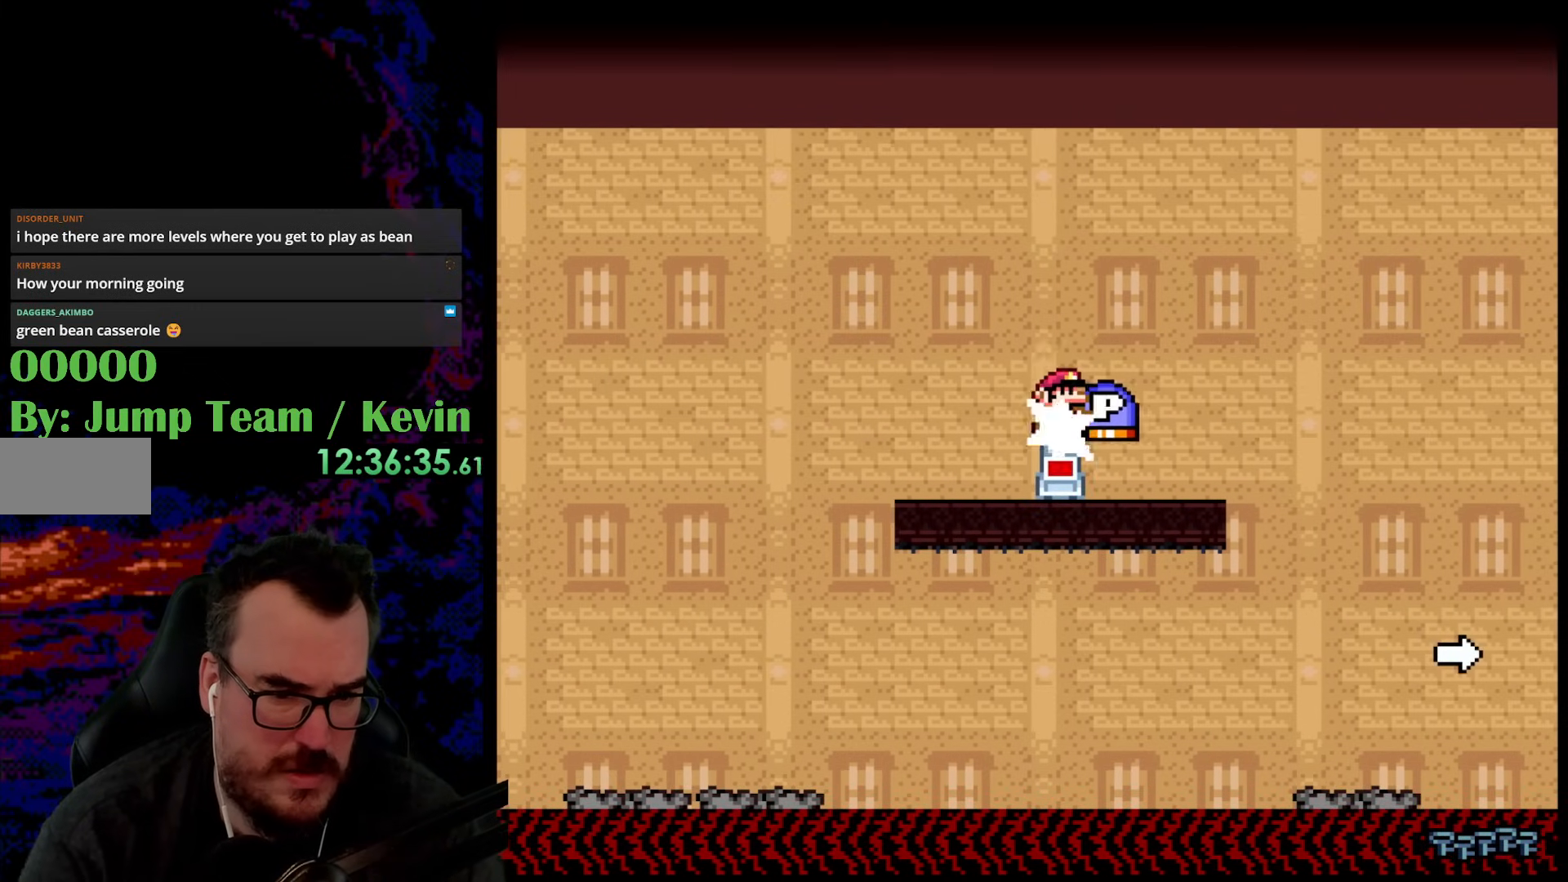
{"buttons": ["Y", "DPAD_LEFT"], "events": [[200, "B", "up"], [317, "DPAD_DOWN", "down"], [317, "DPAD_RIGHT", "up"], [350, "DPAD_DOWN", "up"], [350, "DPAD_LEFT", "down"]]}
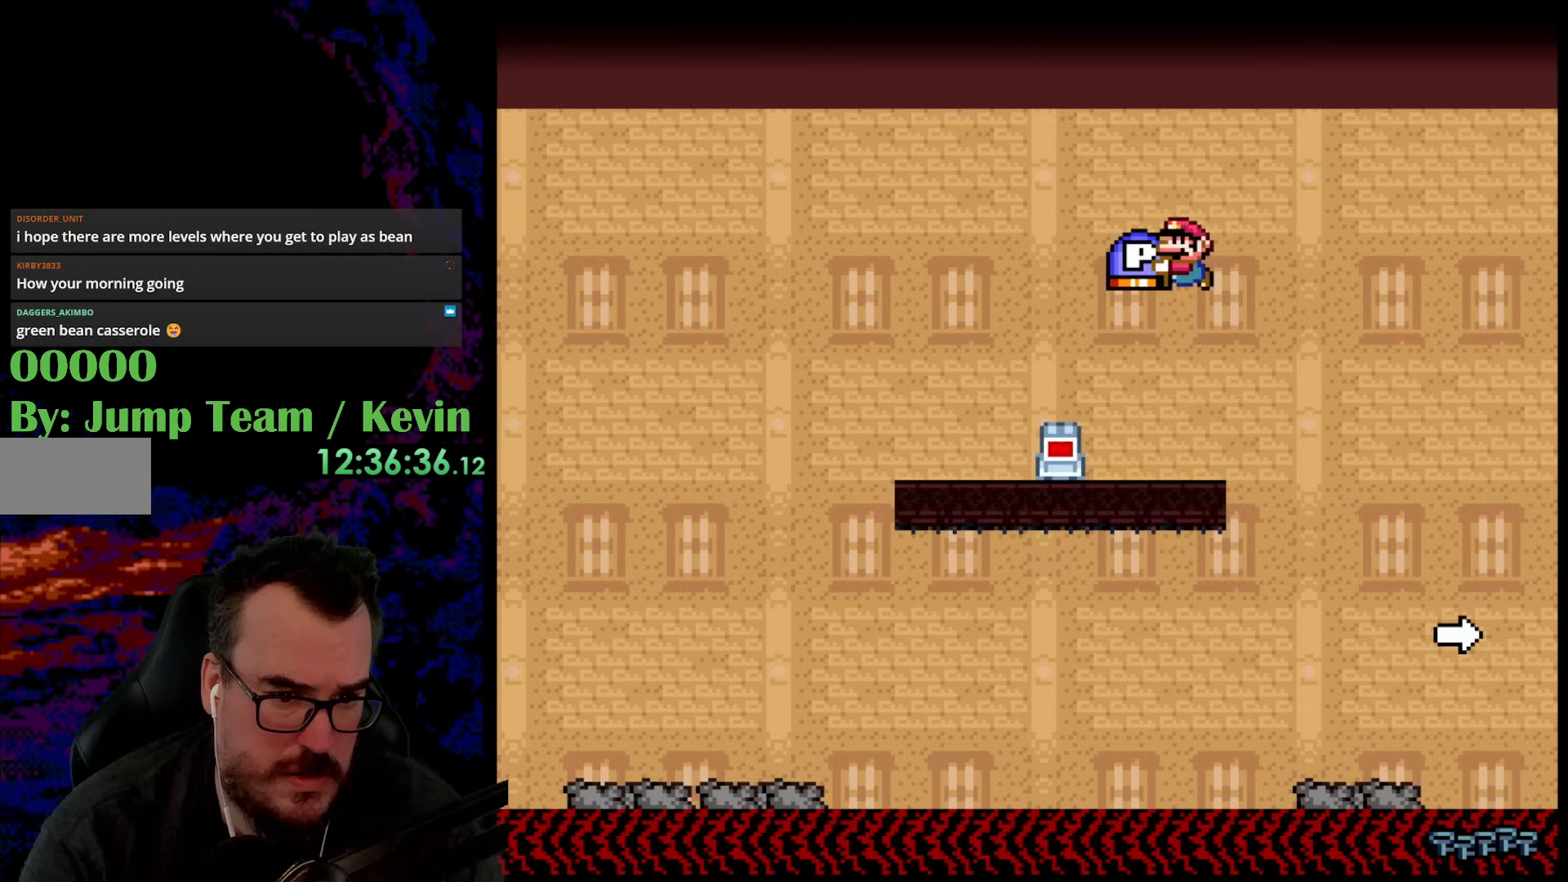
{"buttons": ["Y"], "events": [[33, "DPAD_LEFT", "up"]]}
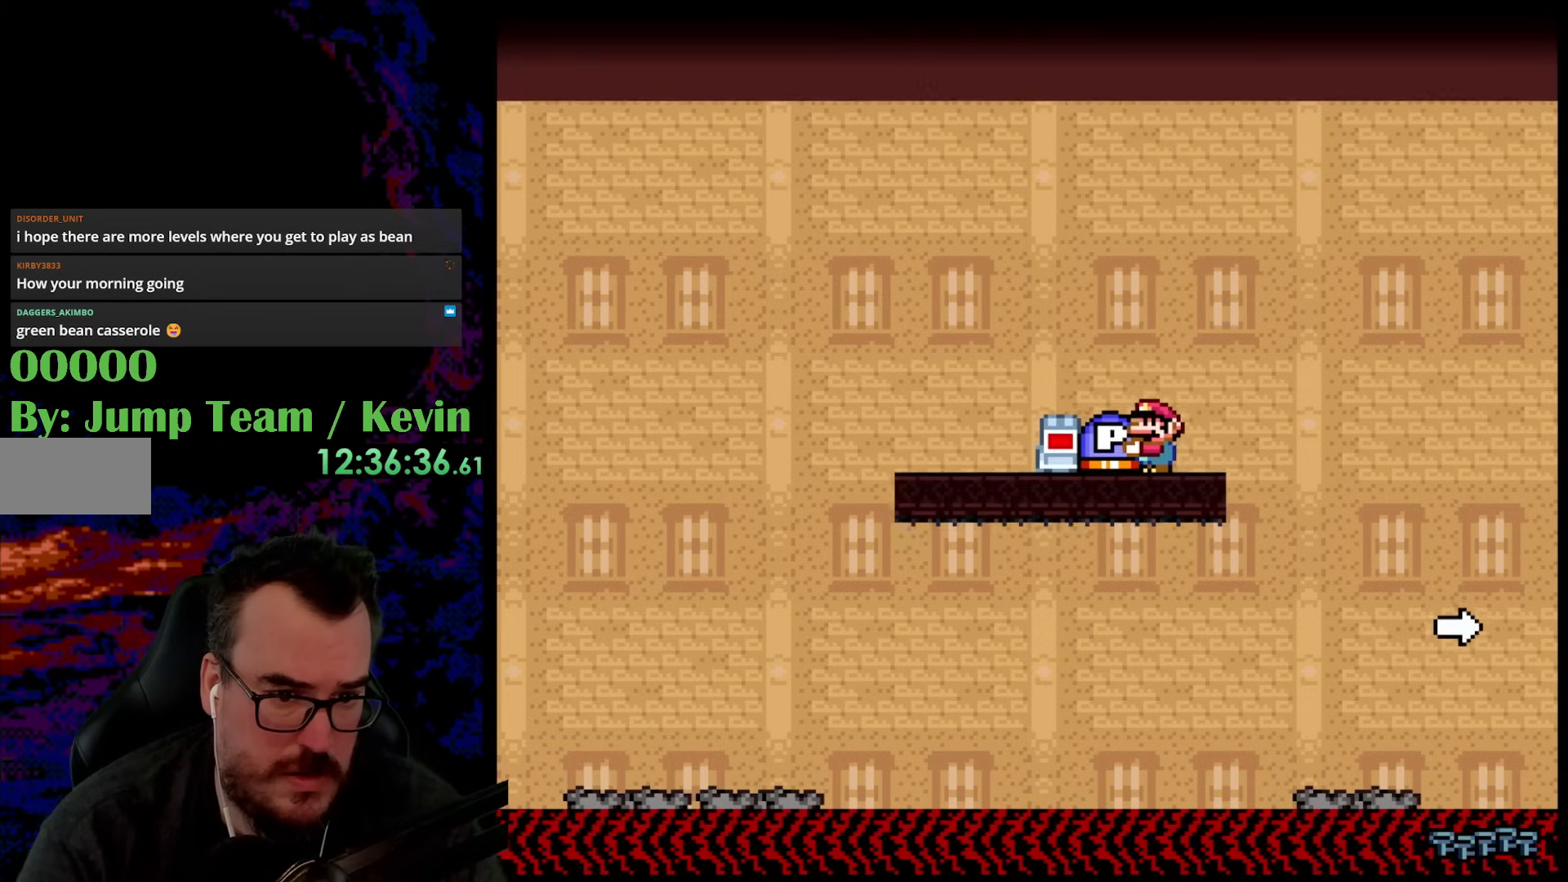
{"buttons": ["Y"], "events": []}
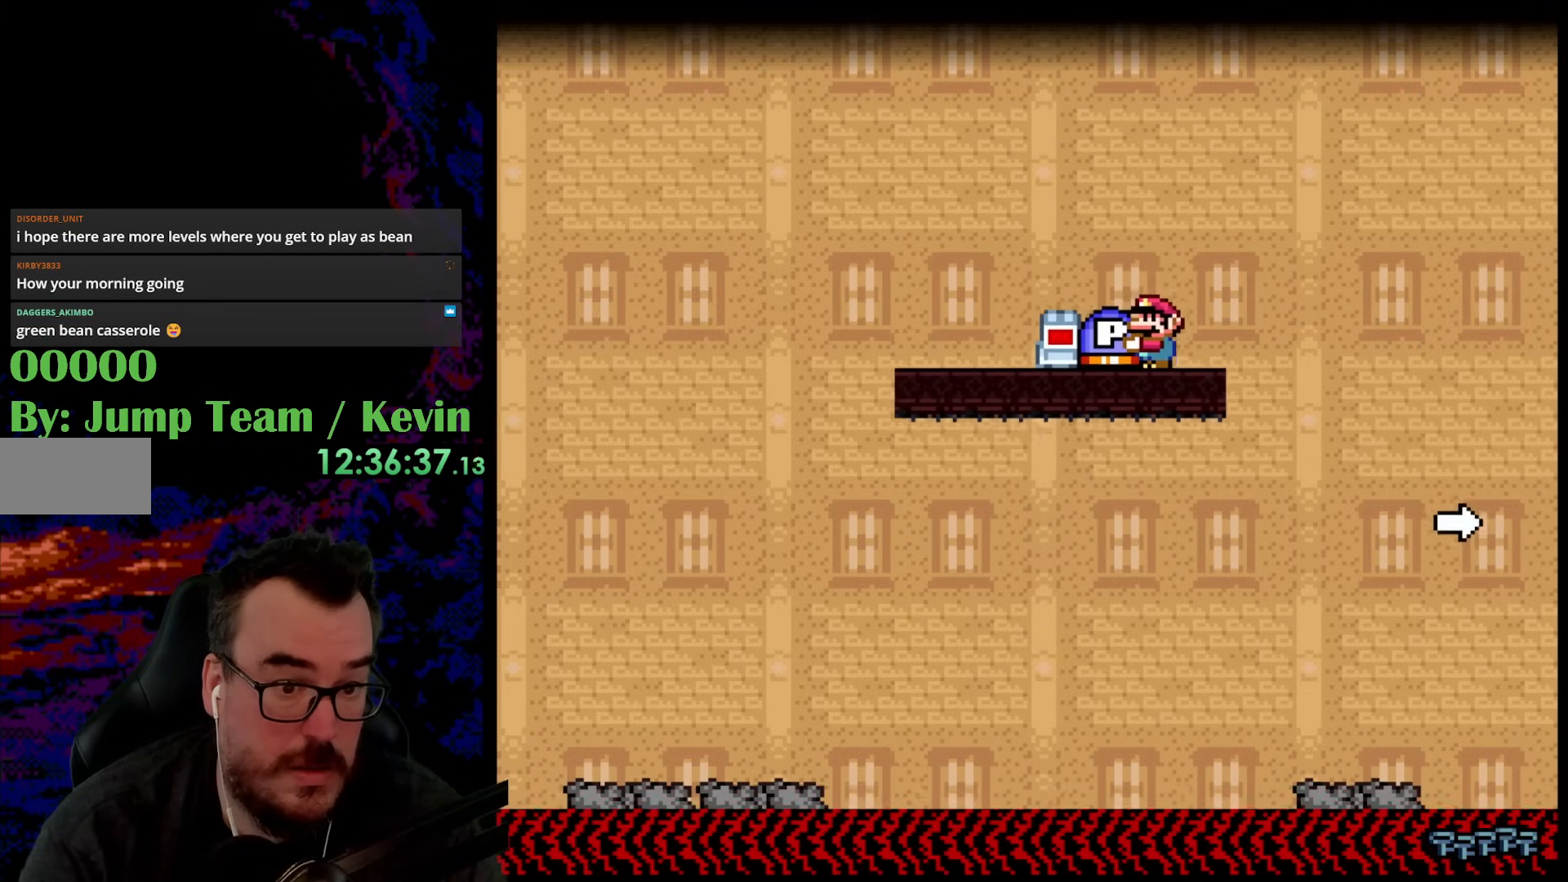
{"buttons": ["Y", "DPAD_RIGHT"], "events": [[200, "DPAD_RIGHT", "down"], [233, "B", "down"], [367, "B", "up"]]}
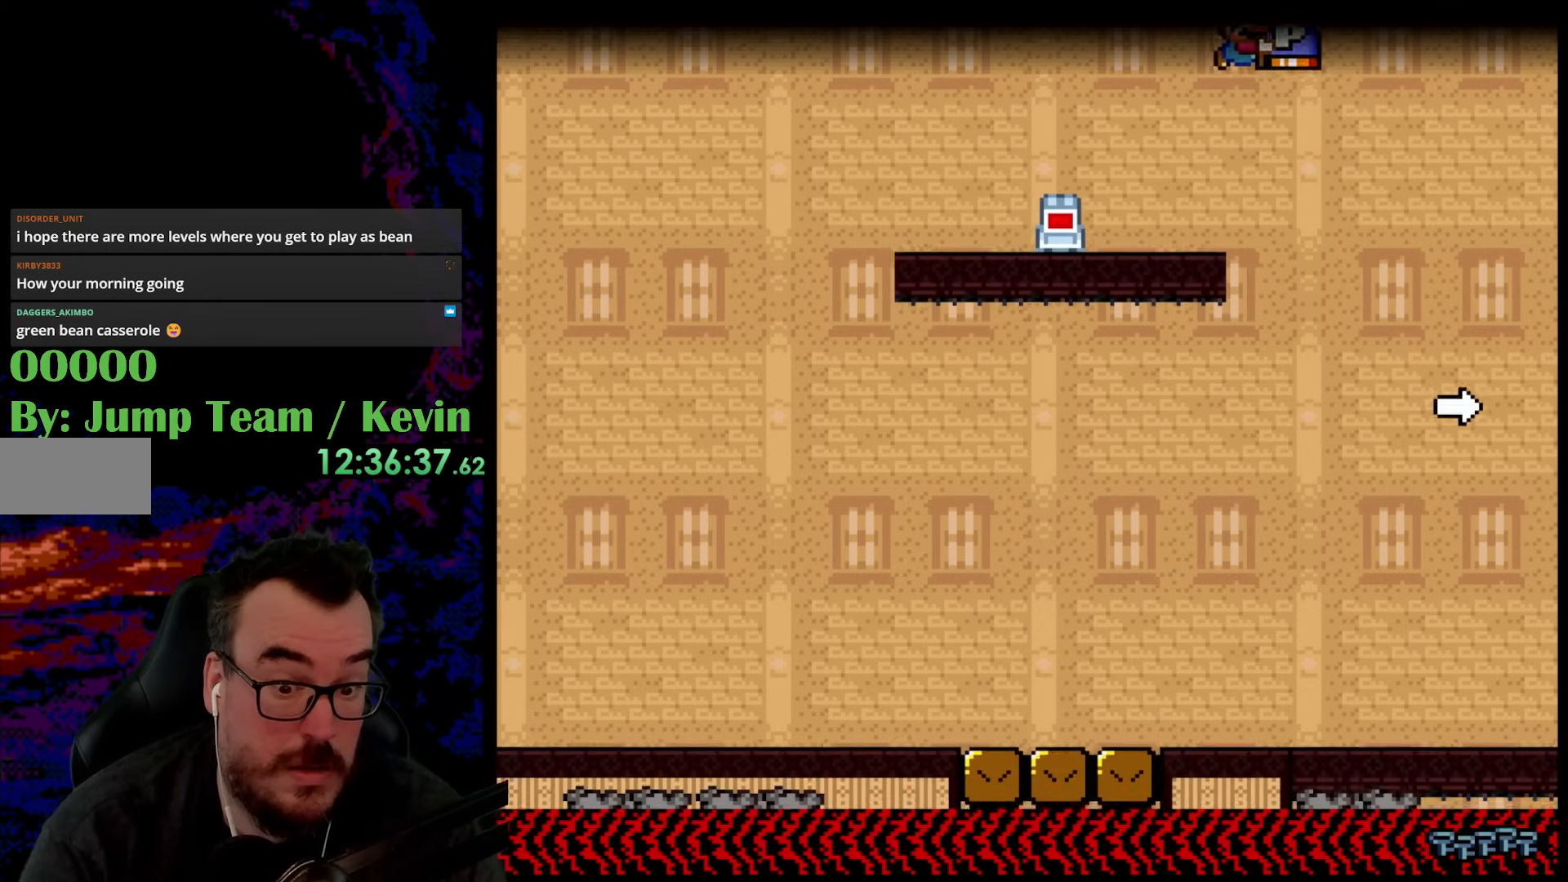
{"buttons": ["B", "Y", "DPAD_RIGHT"], "events": [[150, "B", "down"], [167, "DPAD_DOWN", "down"], [183, "DPAD_LEFT", "down"], [183, "DPAD_RIGHT", "up"], [200, "DPAD_DOWN", "up"], [367, "DPAD_LEFT", "up"], [483, "DPAD_RIGHT", "down"]]}
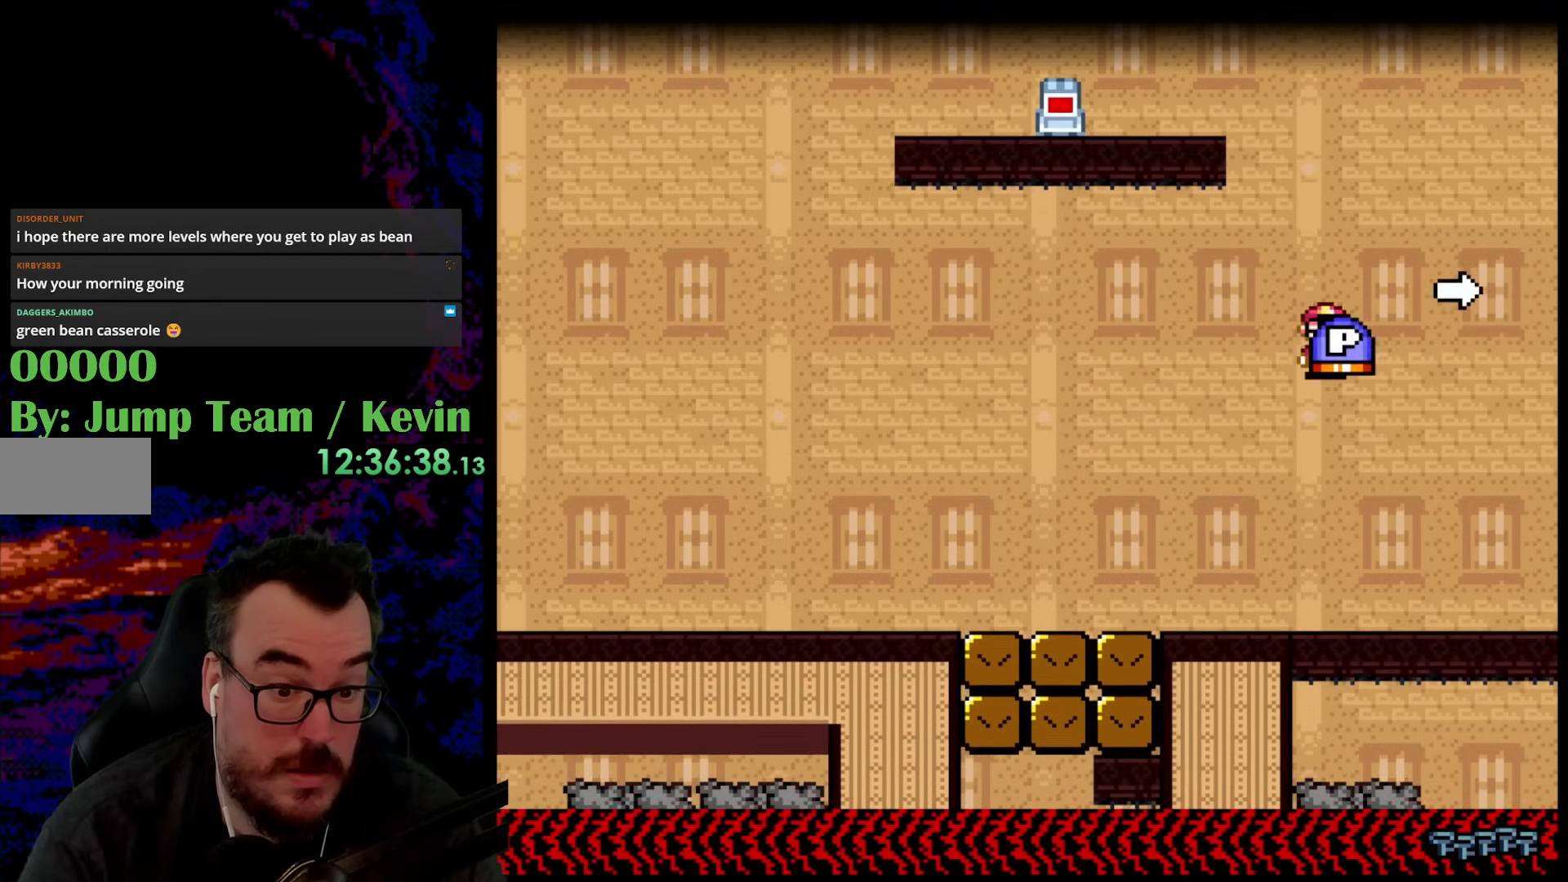
{"buttons": ["Y"], "events": [[83, "DPAD_DOWN", "down"], [117, "DPAD_DOWN", "up"], [117, "DPAD_LEFT", "down"], [117, "DPAD_RIGHT", "up"], [200, "DPAD_LEFT", "up"], [283, "B", "up"]]}
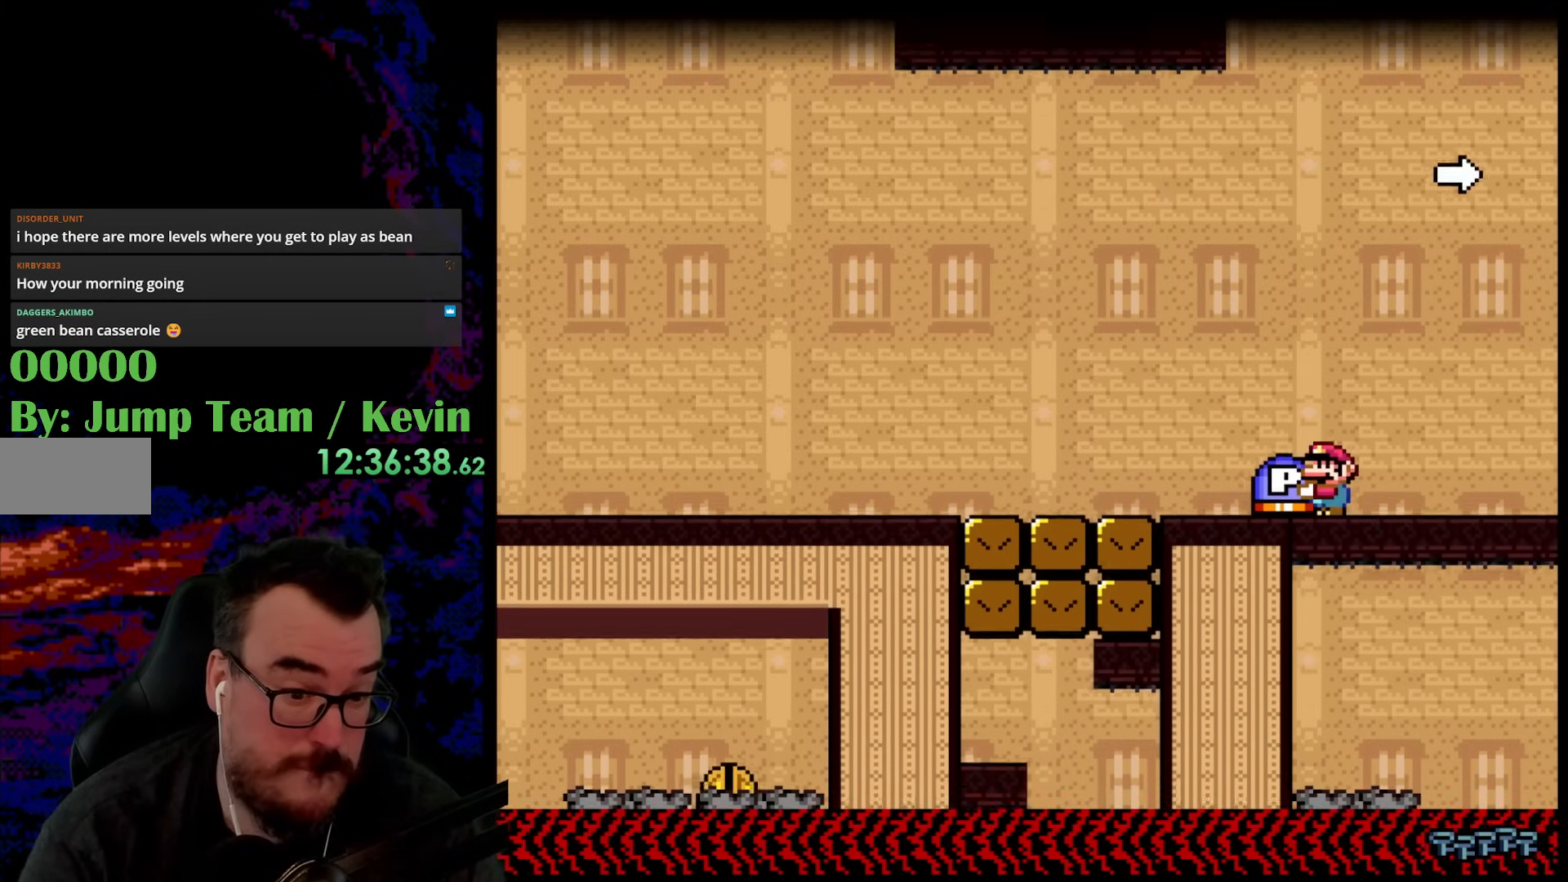
{"buttons": ["Y"], "events": []}
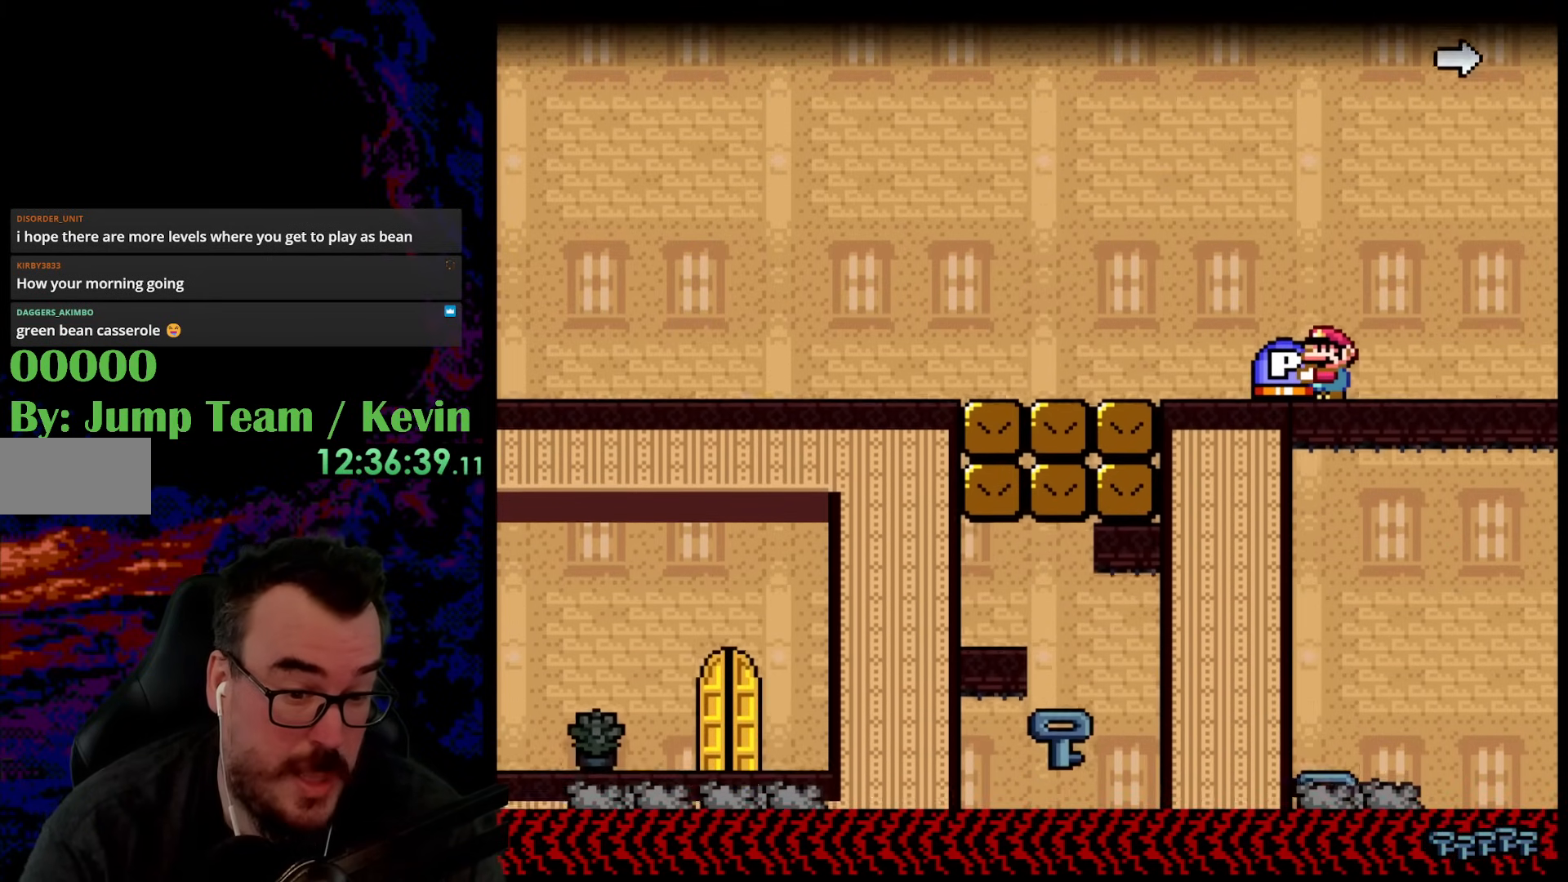
{"buttons": ["Y"], "events": []}
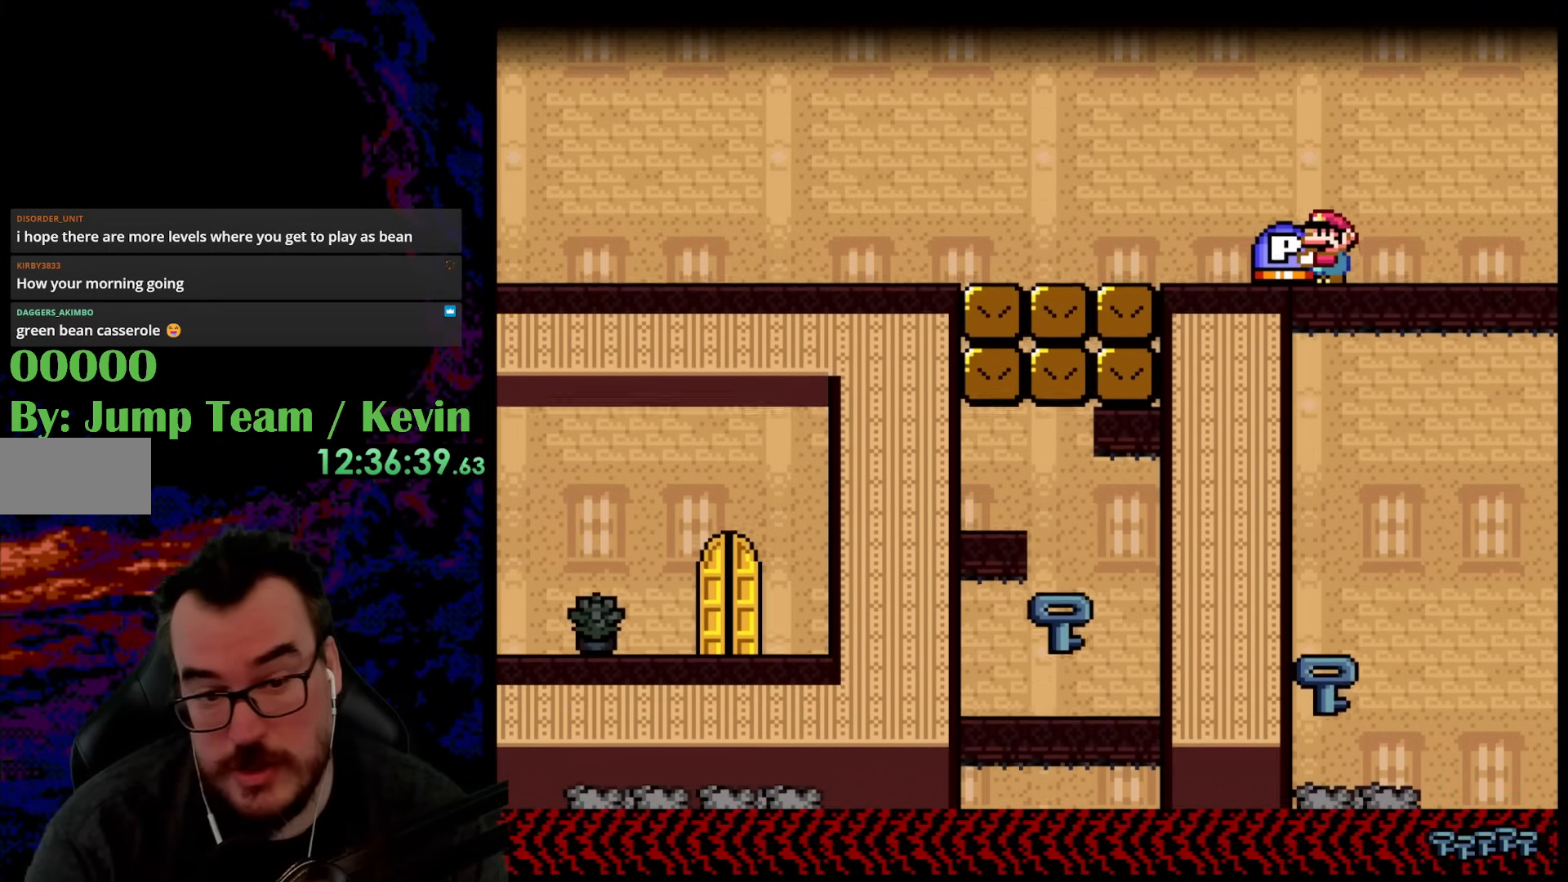
{"buttons": ["Y"], "events": []}
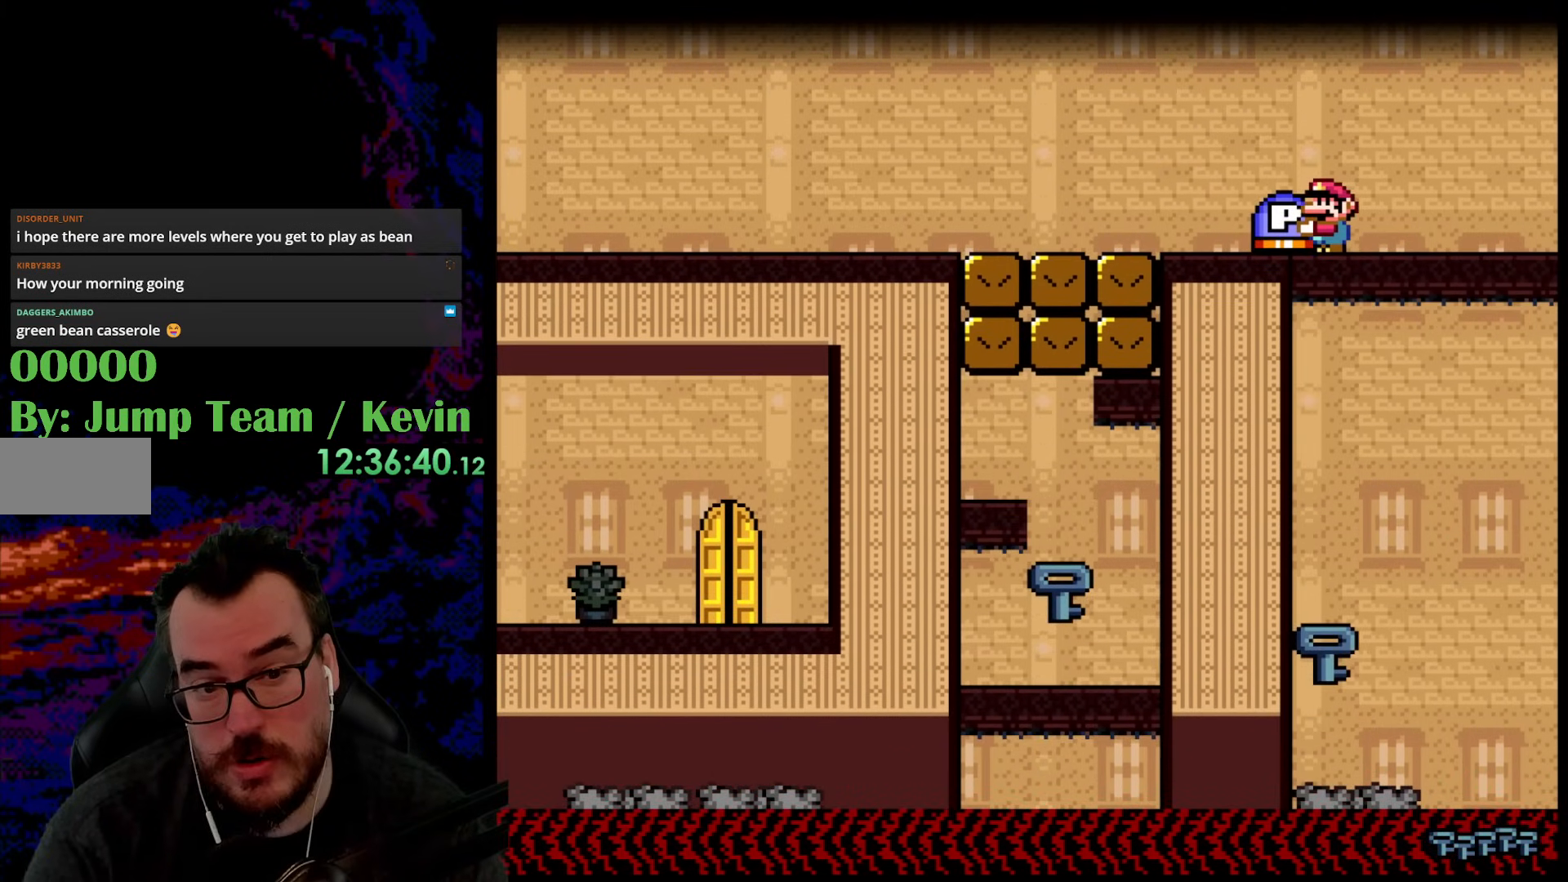
{"buttons": ["Y"], "events": []}
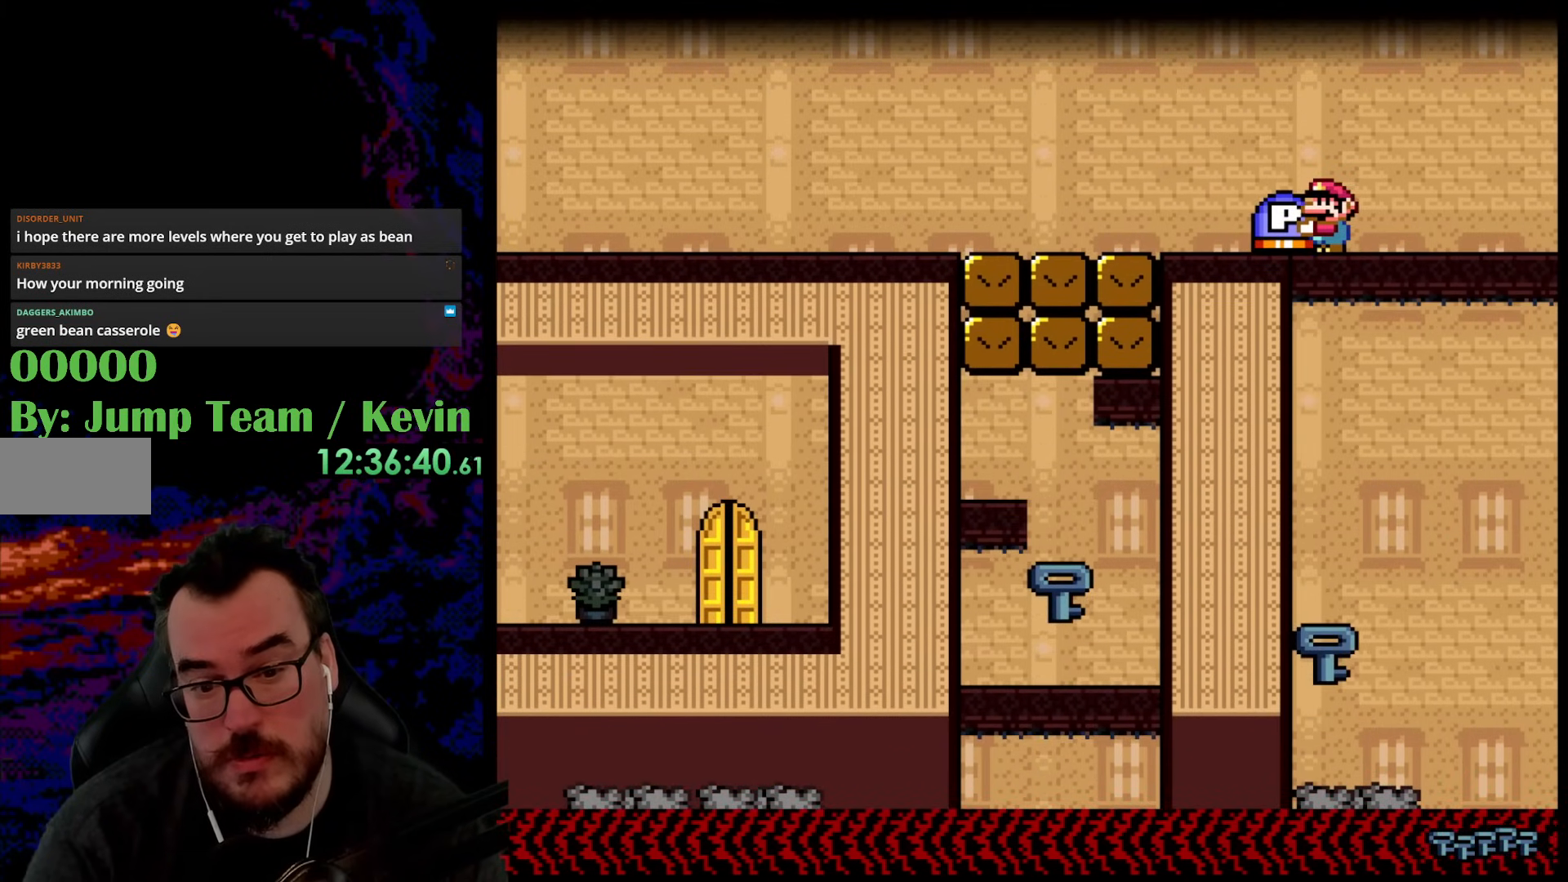
{"buttons": ["Y"], "events": []}
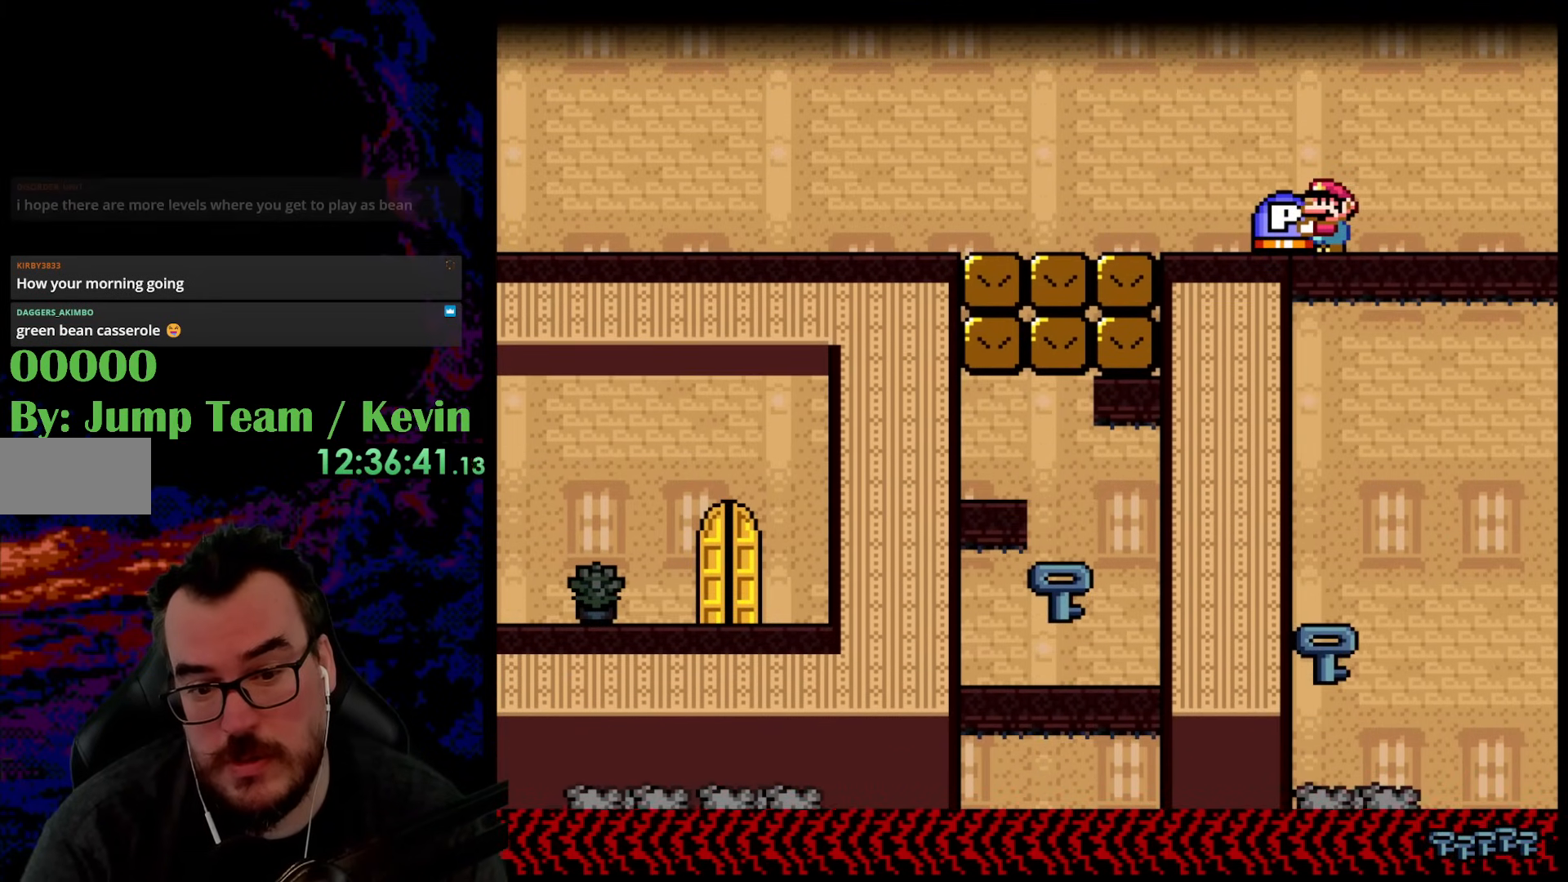
{"buttons": ["Y"], "events": []}
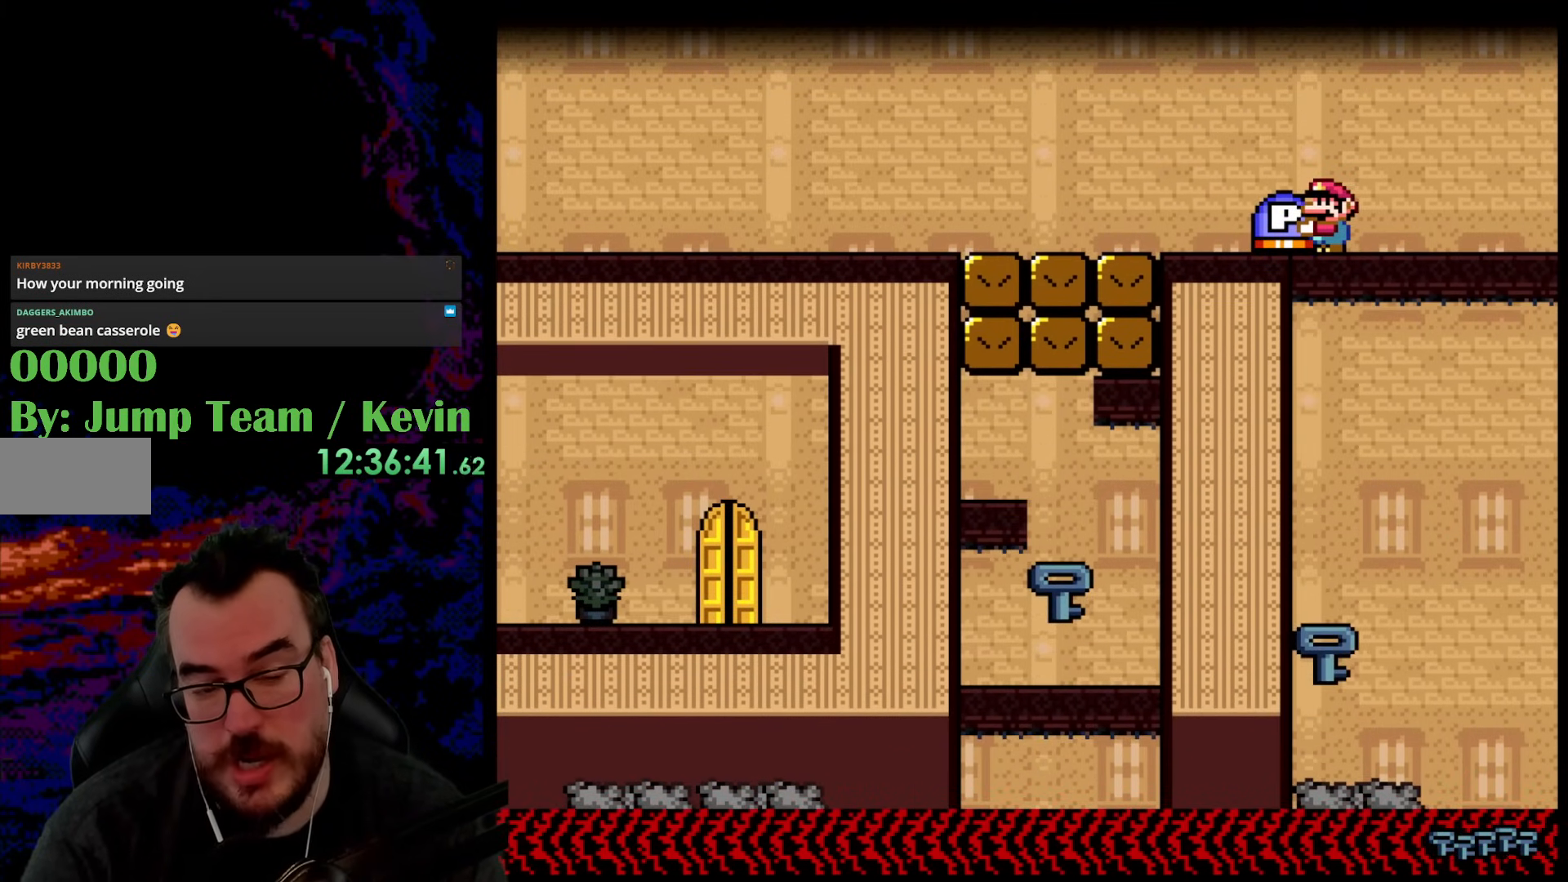
{"buttons": ["Y"], "events": []}
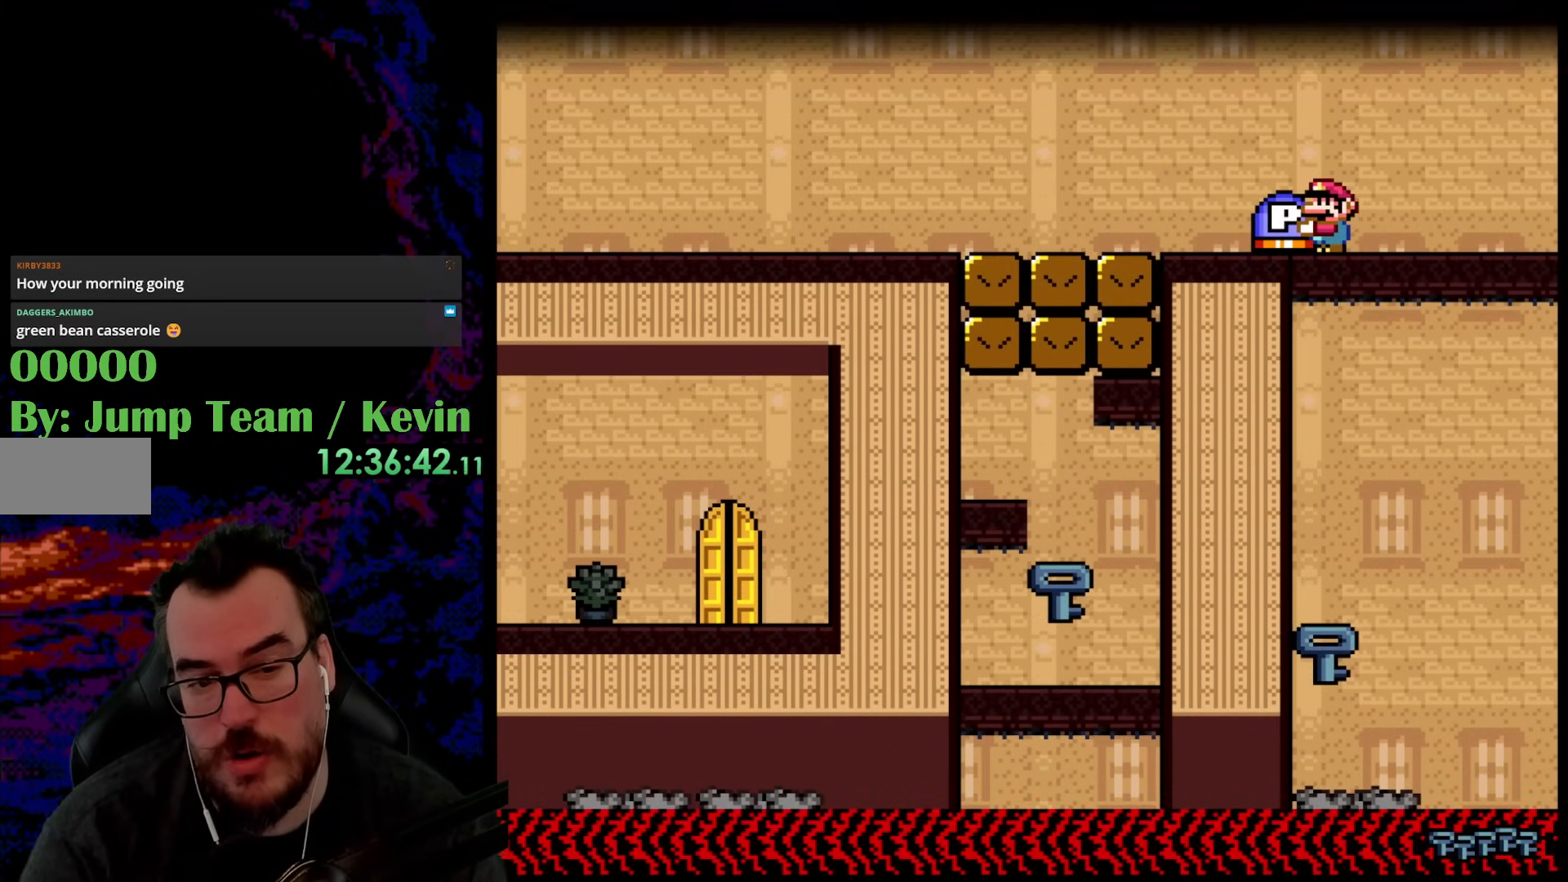
{"buttons": ["Y"], "events": []}
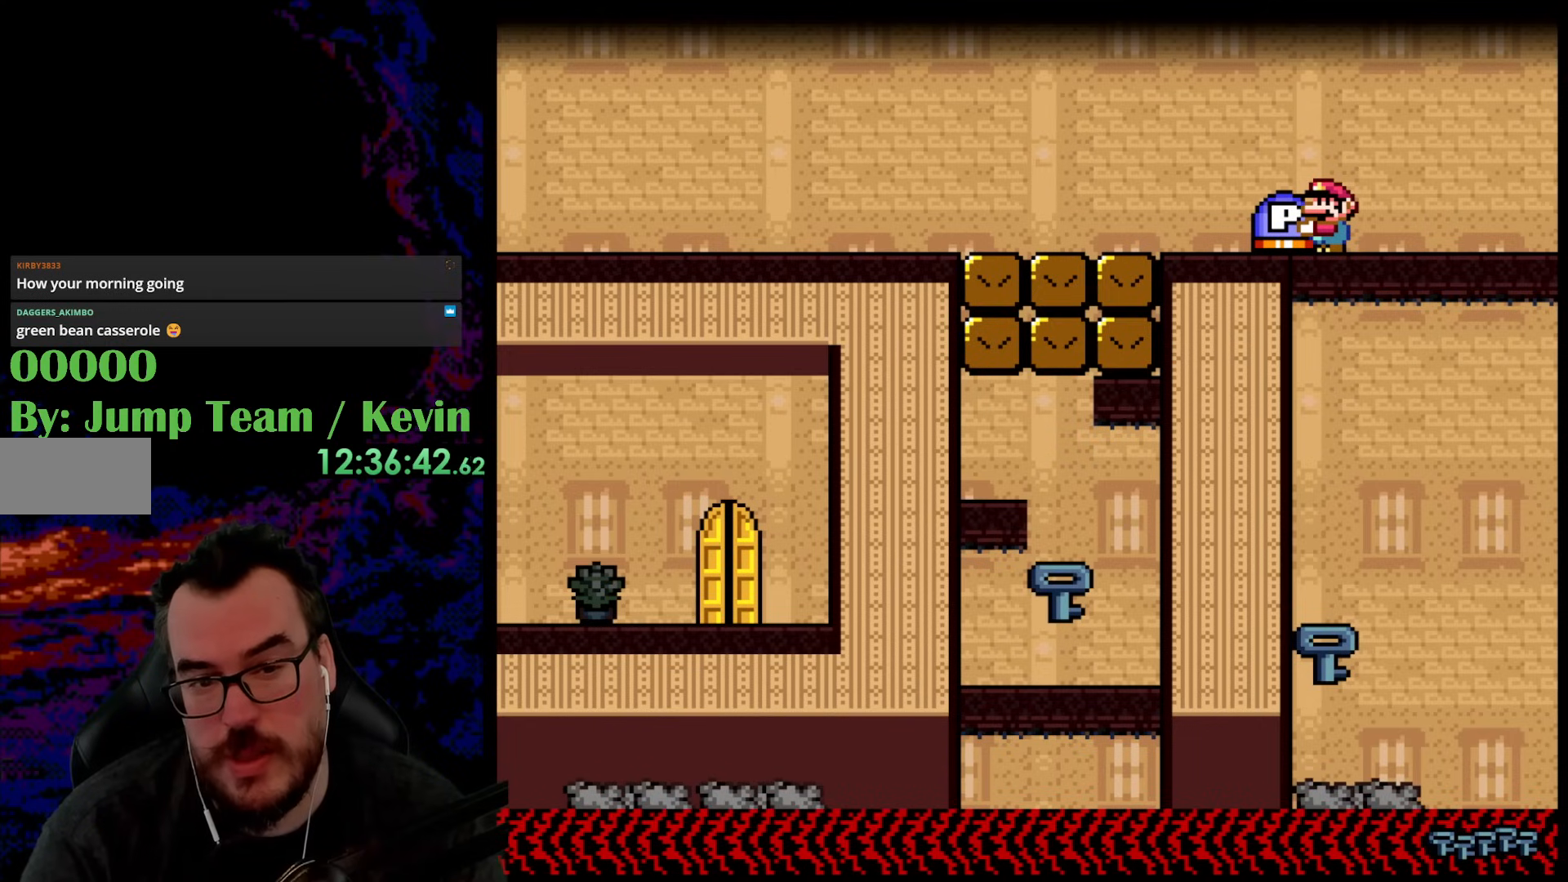
{"buttons": ["Y"], "events": []}
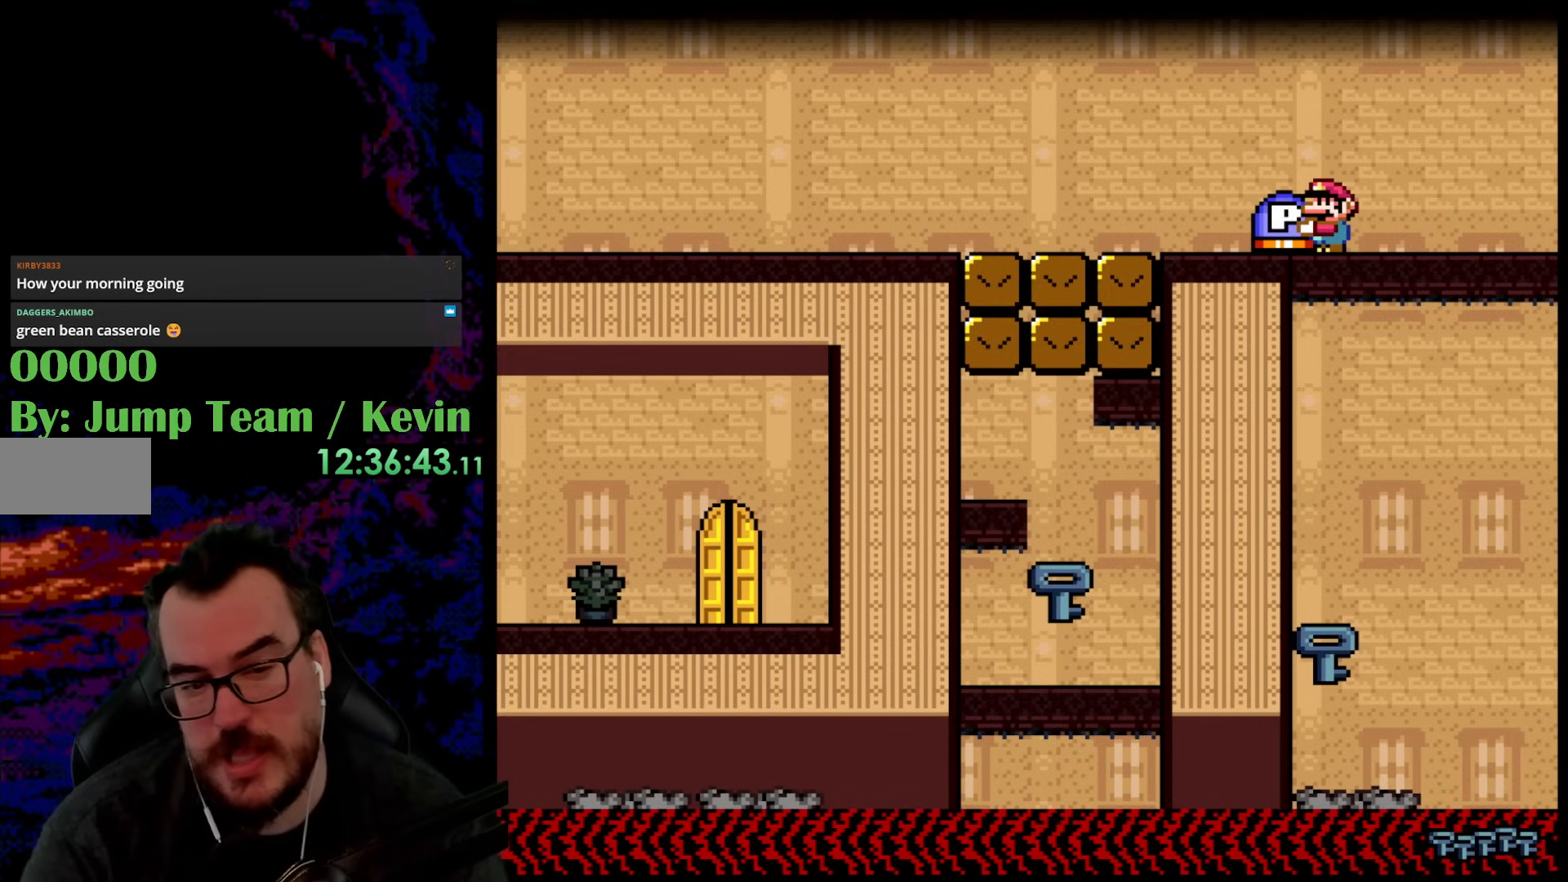
{"buttons": ["Y"], "events": []}
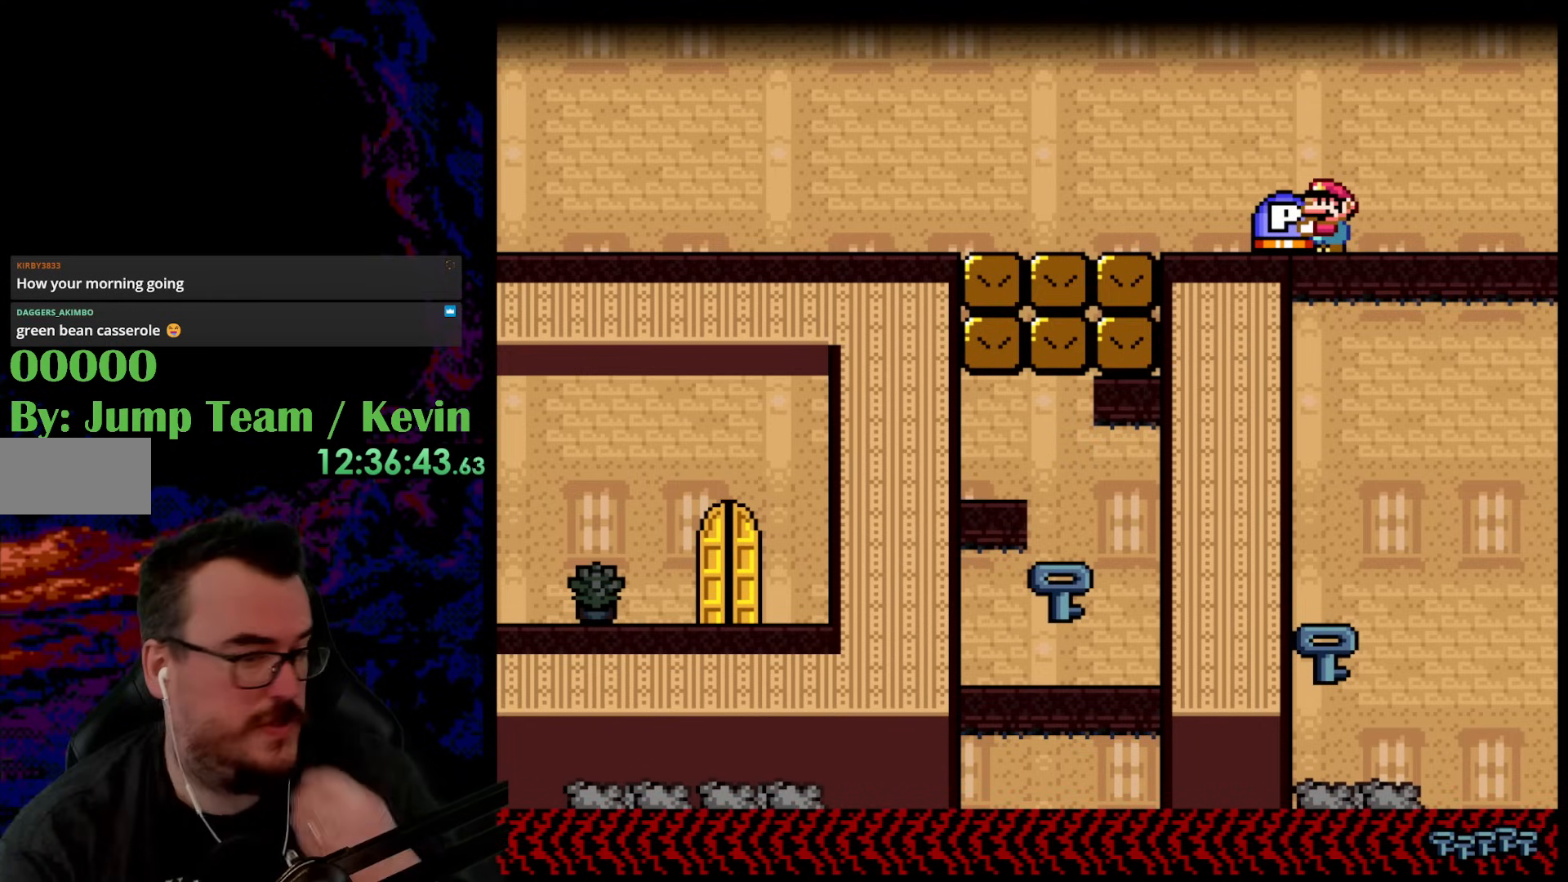
{"buttons": ["Y"], "events": []}
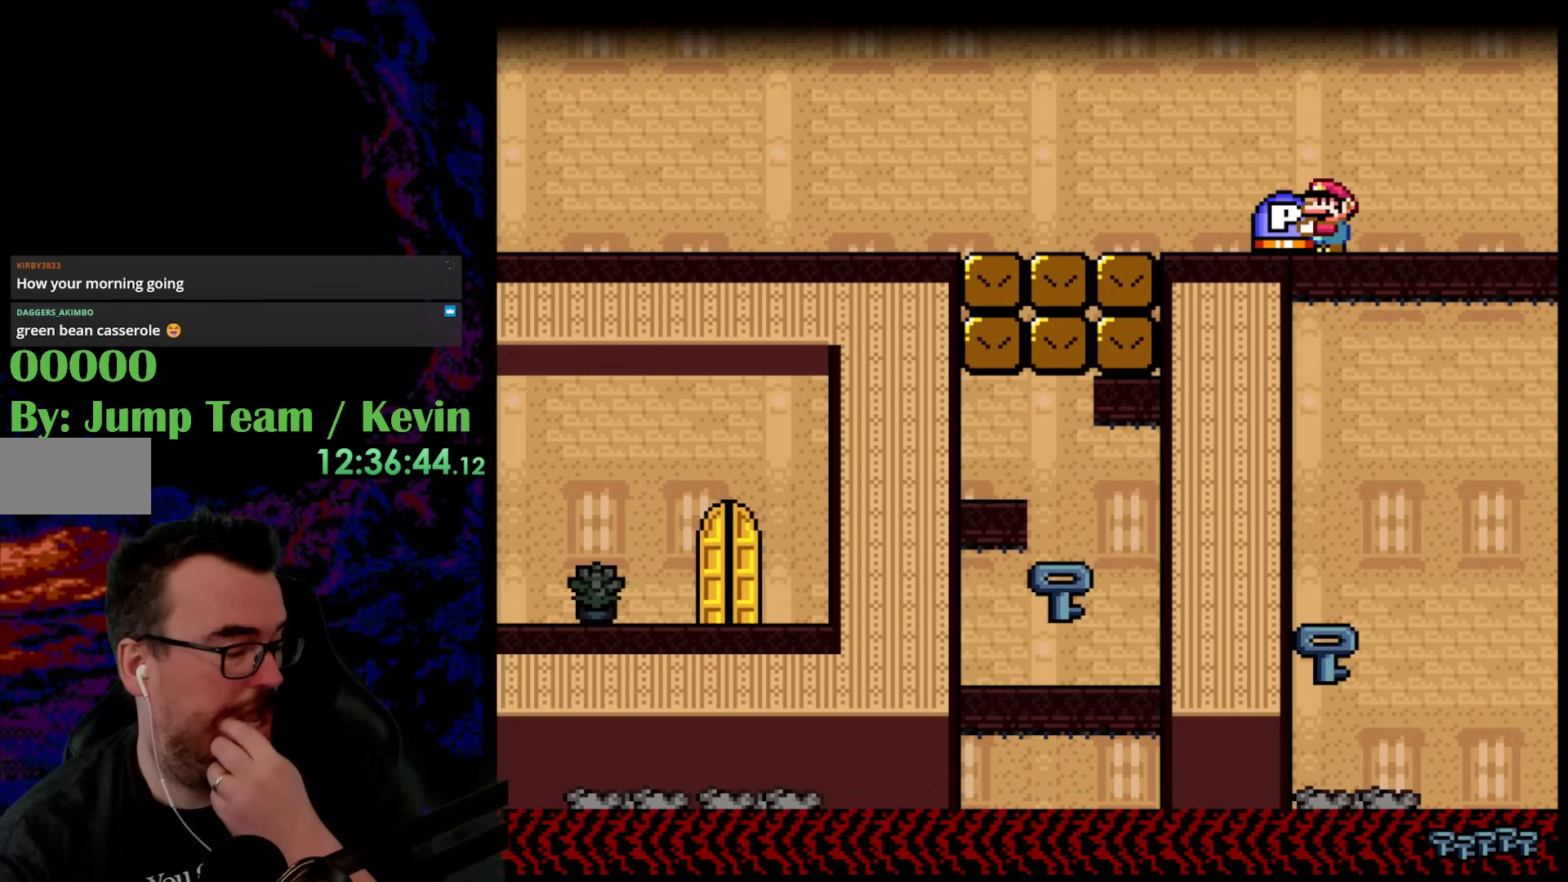
{"buttons": ["Y"], "events": []}
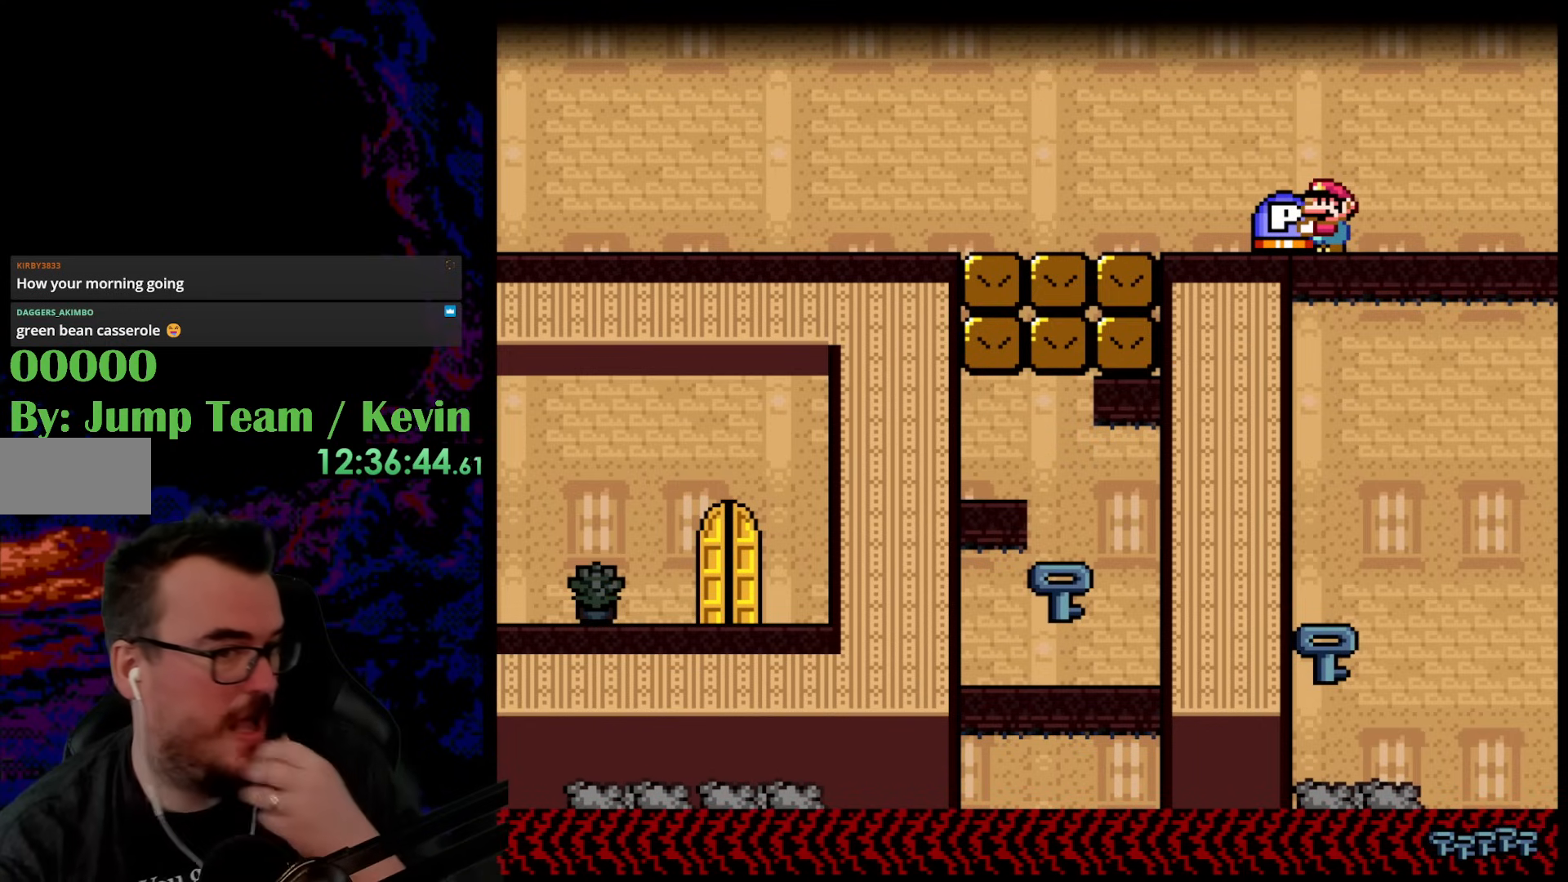
{"buttons": ["Y"], "events": []}
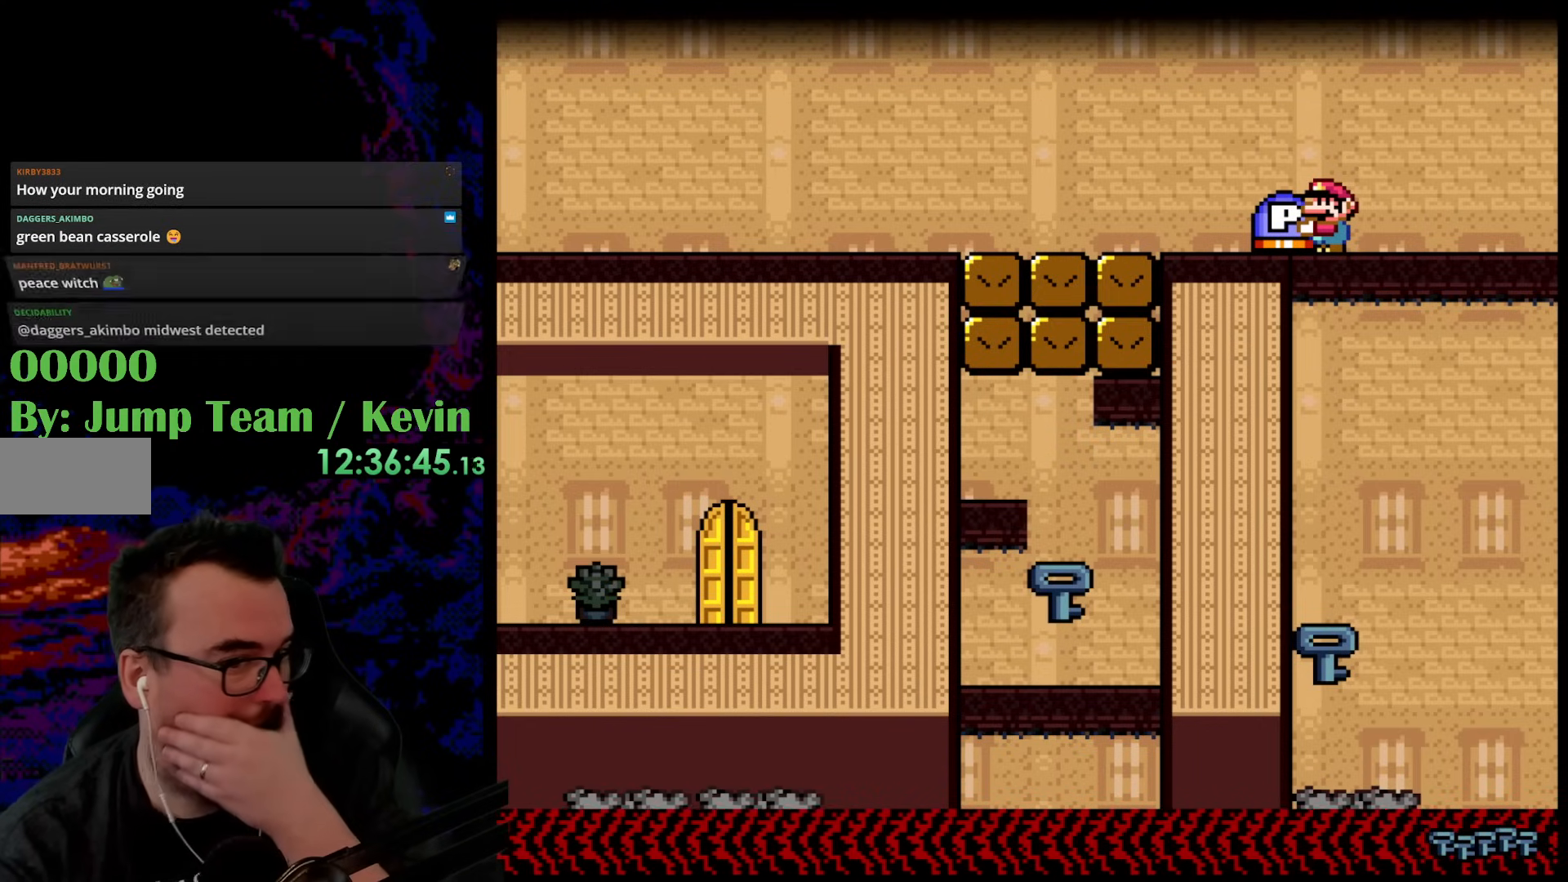
{"buttons": ["Y"], "events": []}
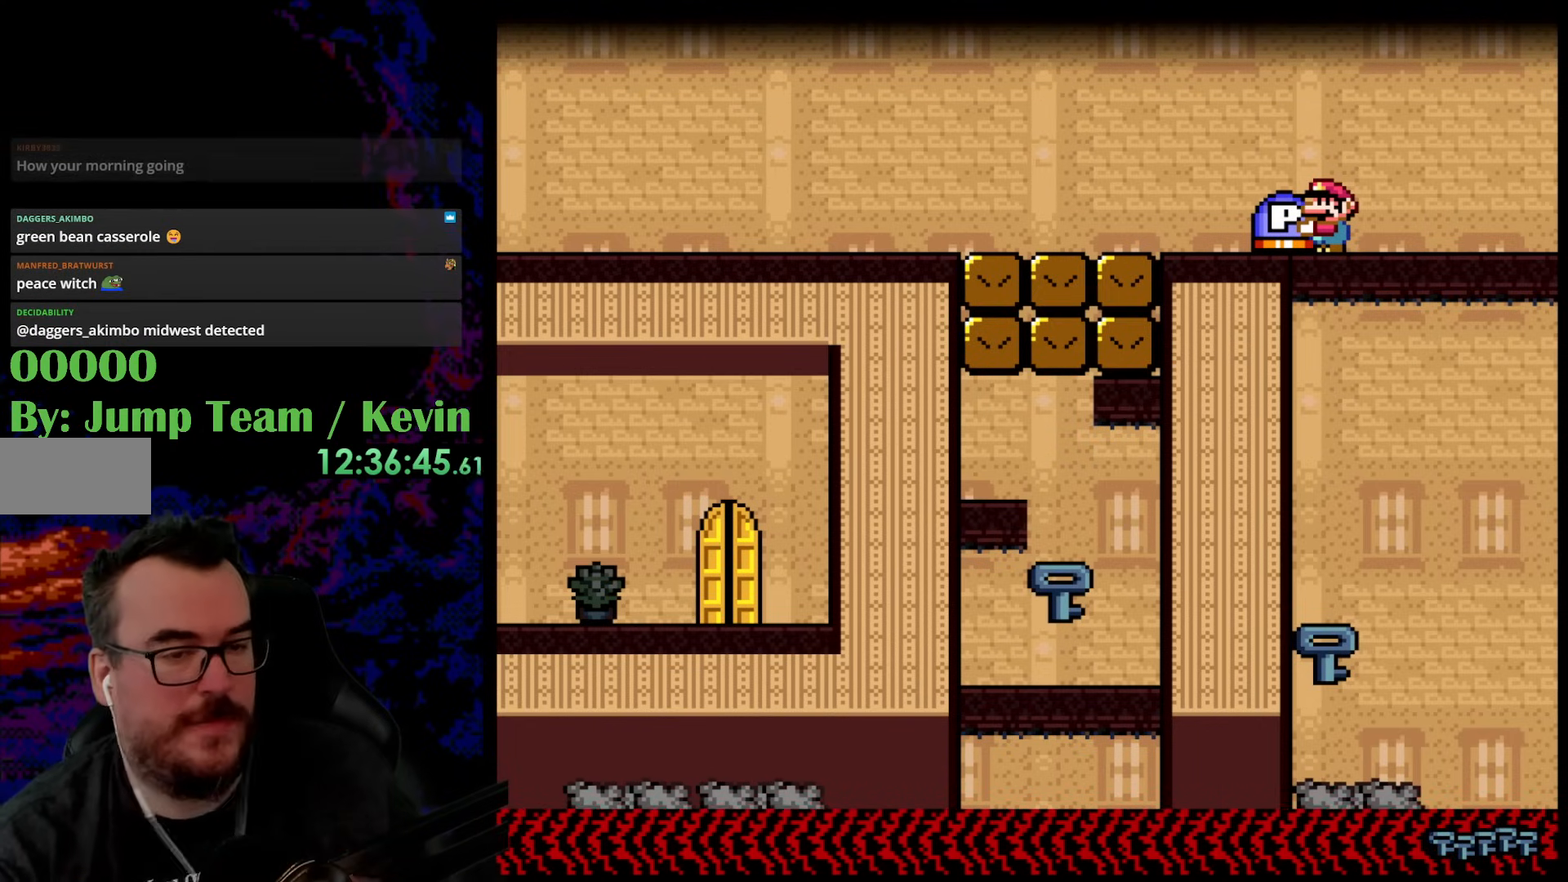
{"buttons": ["Y"], "events": []}
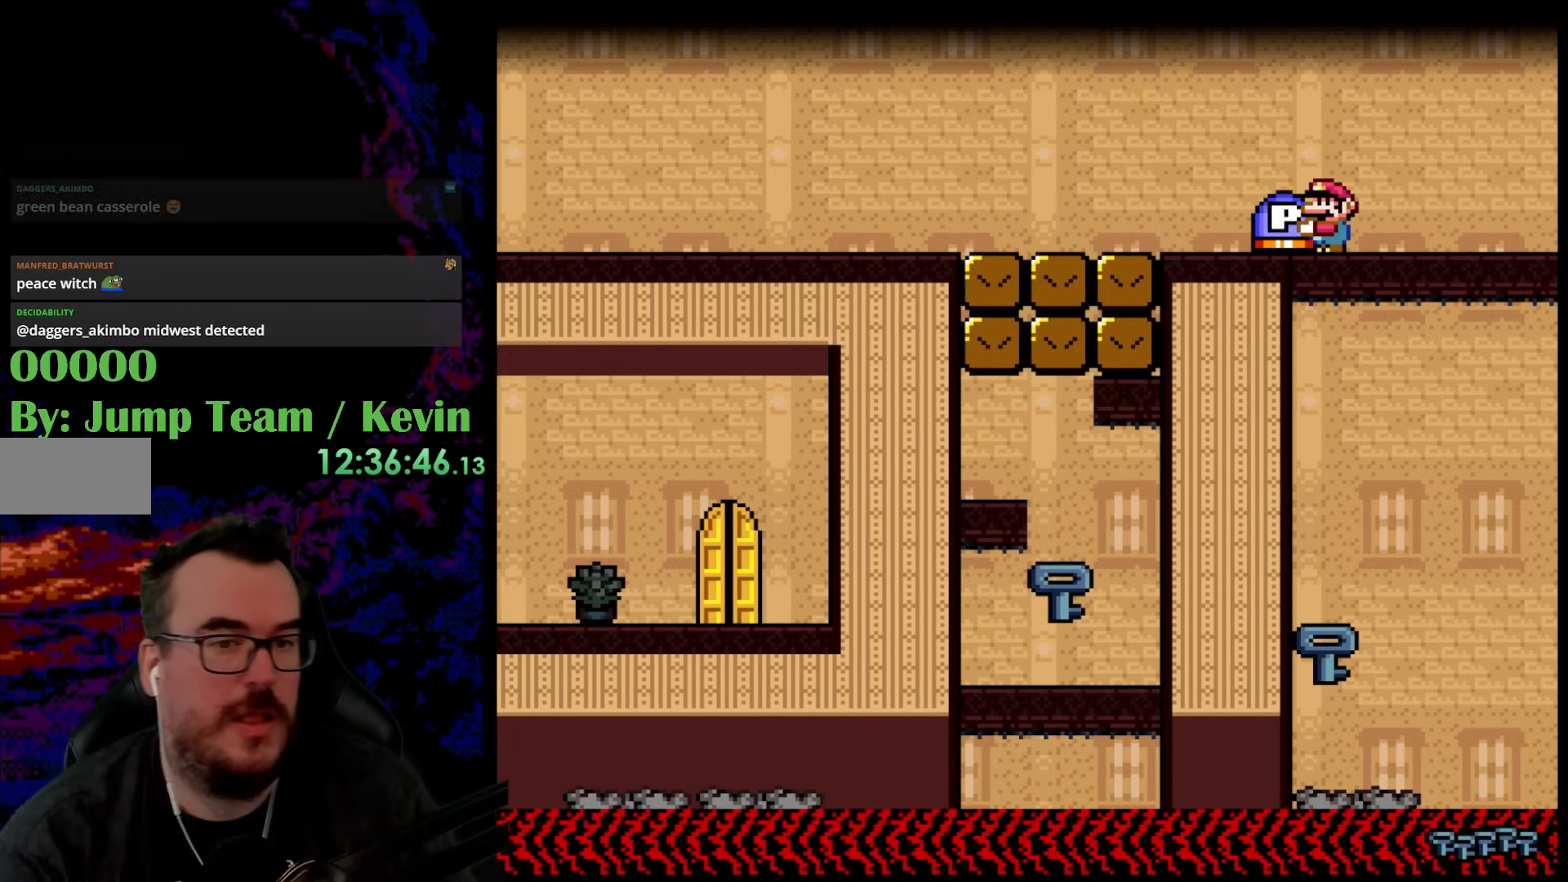
{"buttons": ["Y", "DPAD_RIGHT"], "events": [[467, "DPAD_RIGHT", "down"]]}
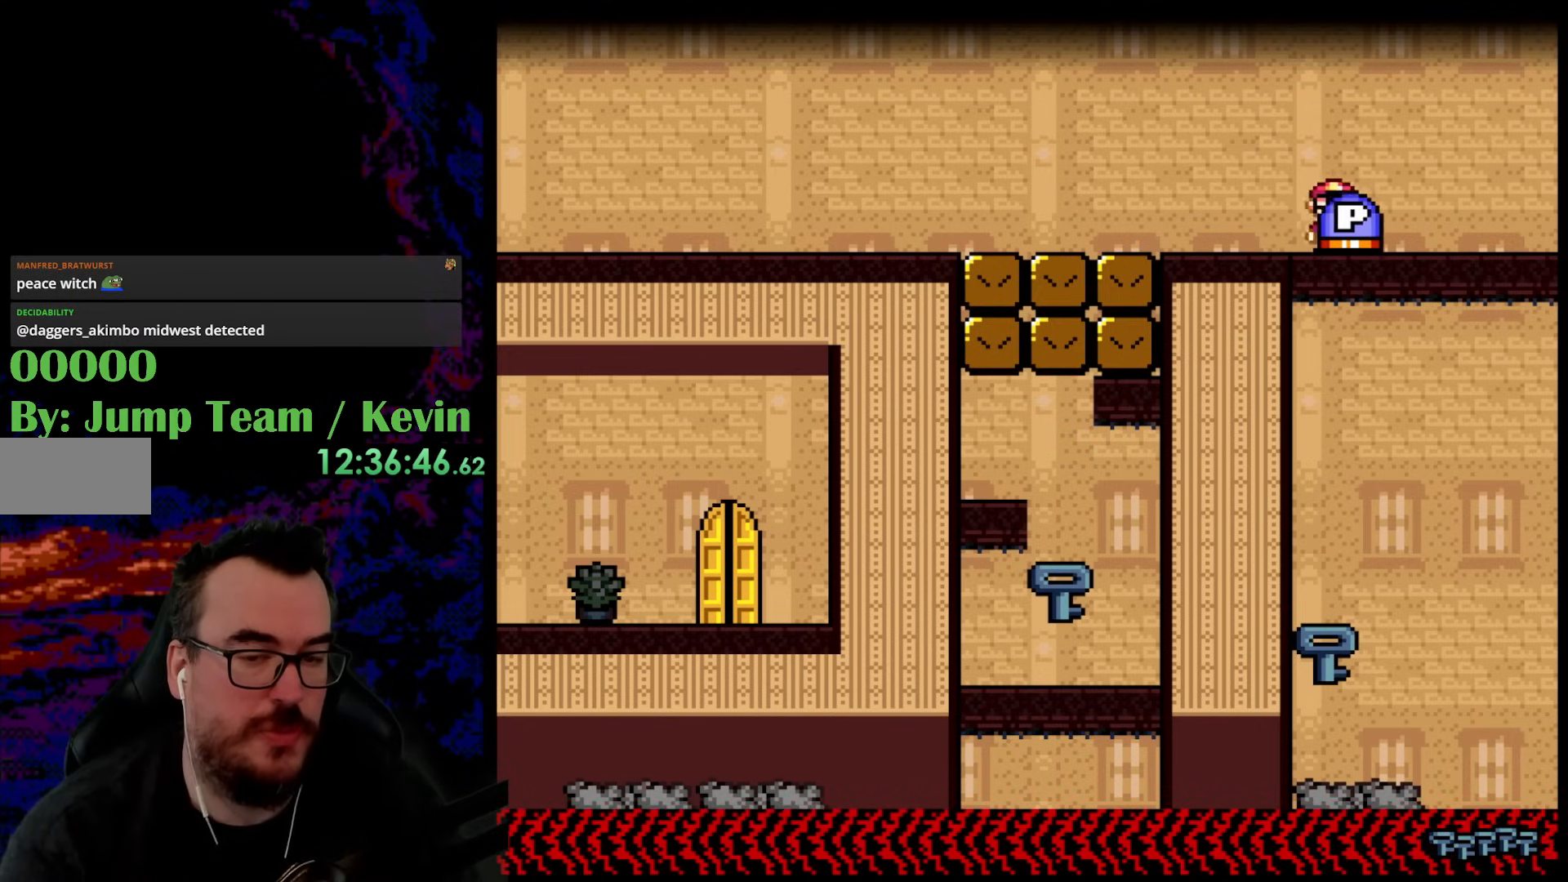
{"buttons": ["B", "Y", "DPAD_RIGHT"], "events": [[467, "B", "down"]]}
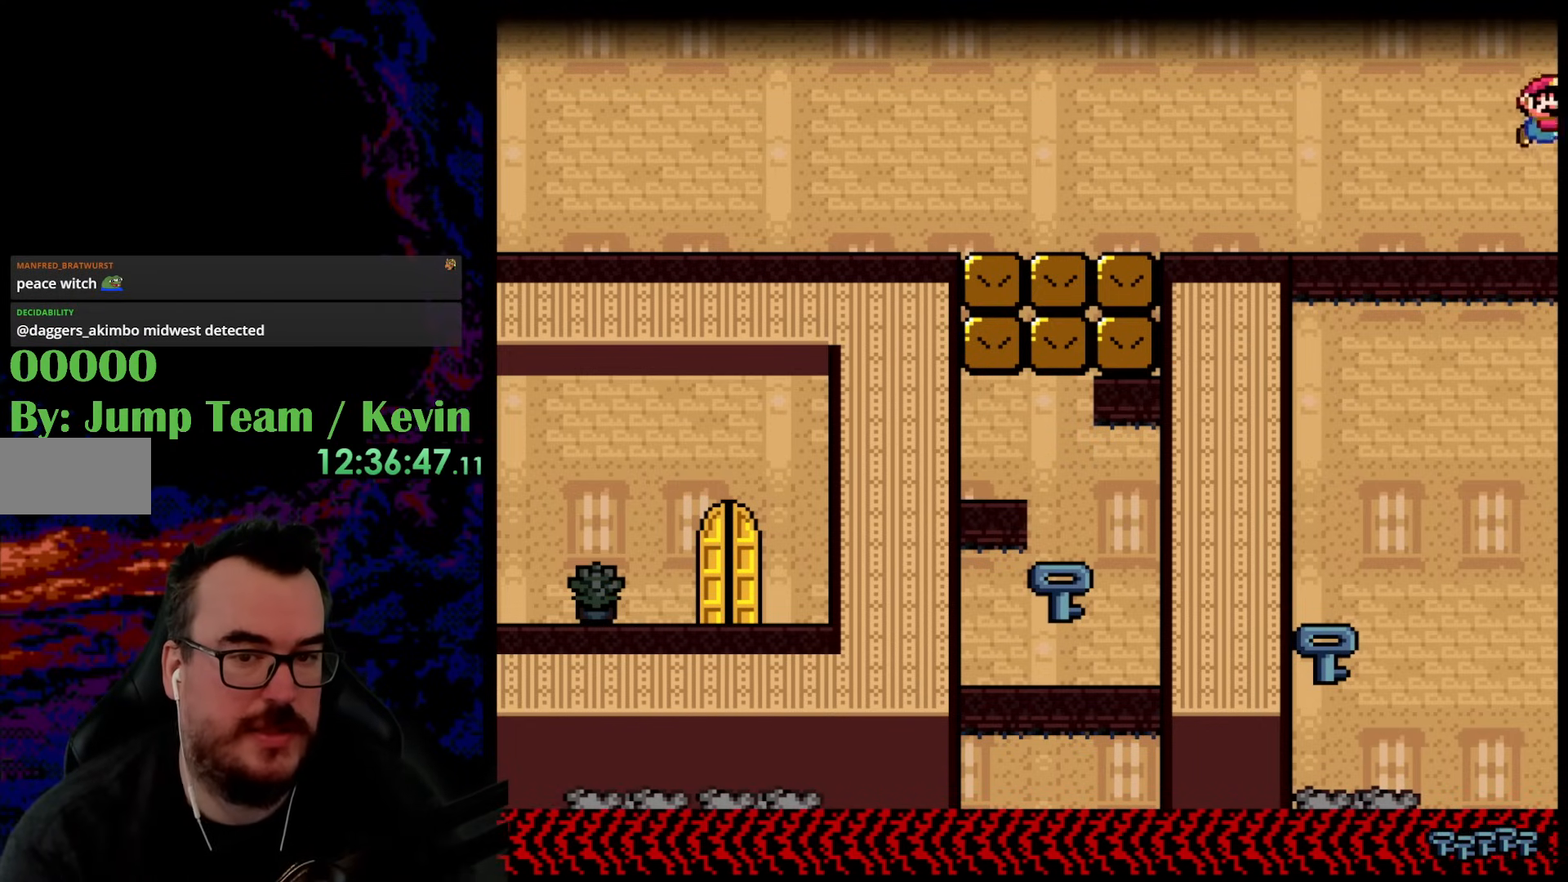
{"buttons": ["Y"], "events": [[117, "B", "up"], [283, "DPAD_RIGHT", "up"]]}
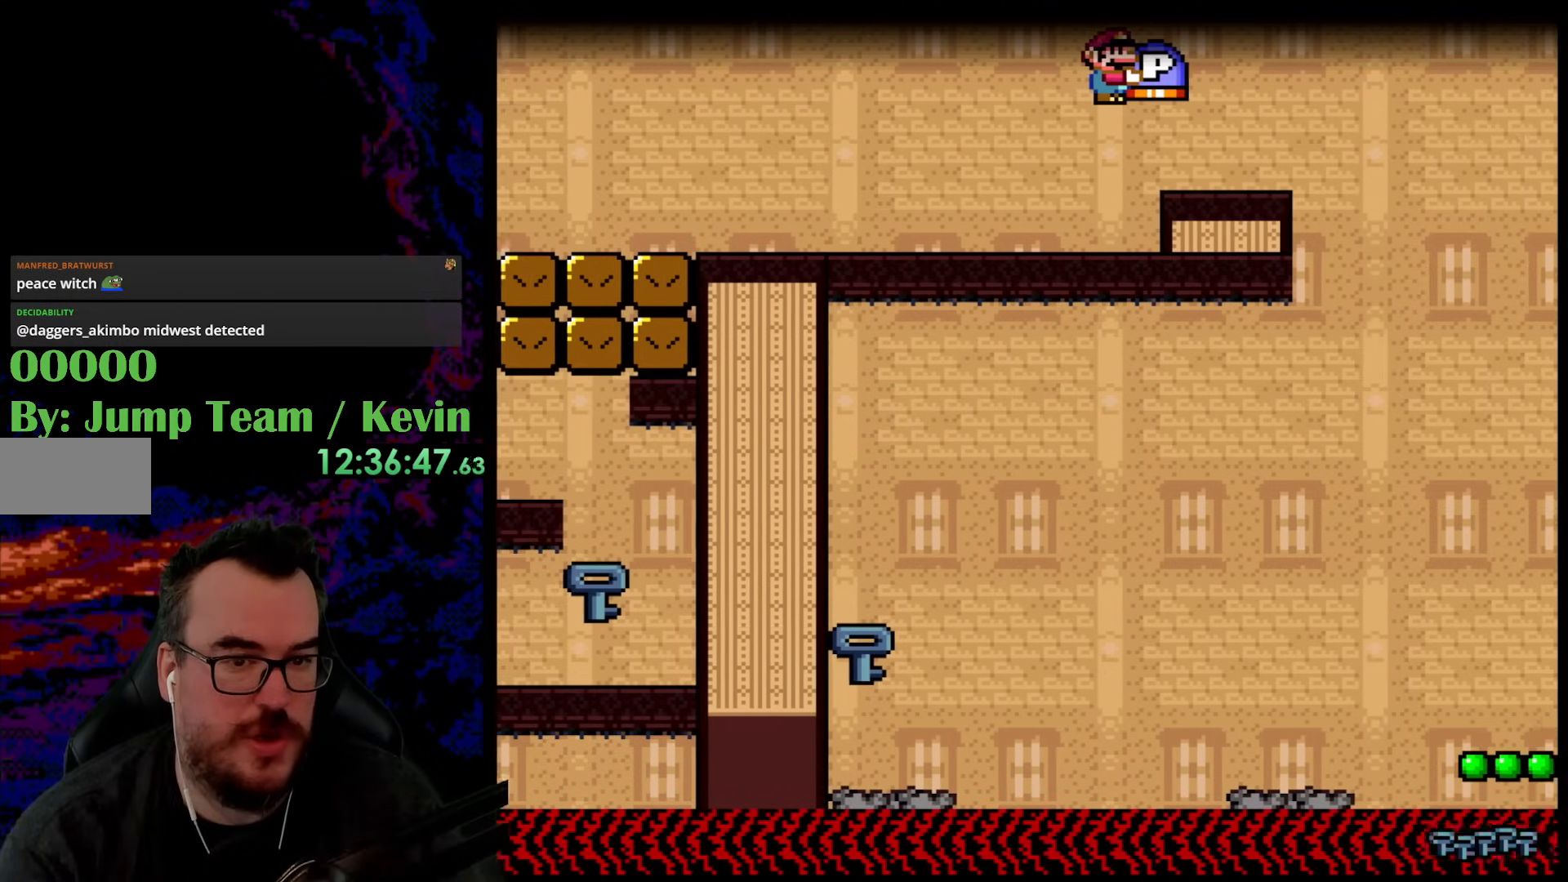
{"buttons": ["Y"], "events": []}
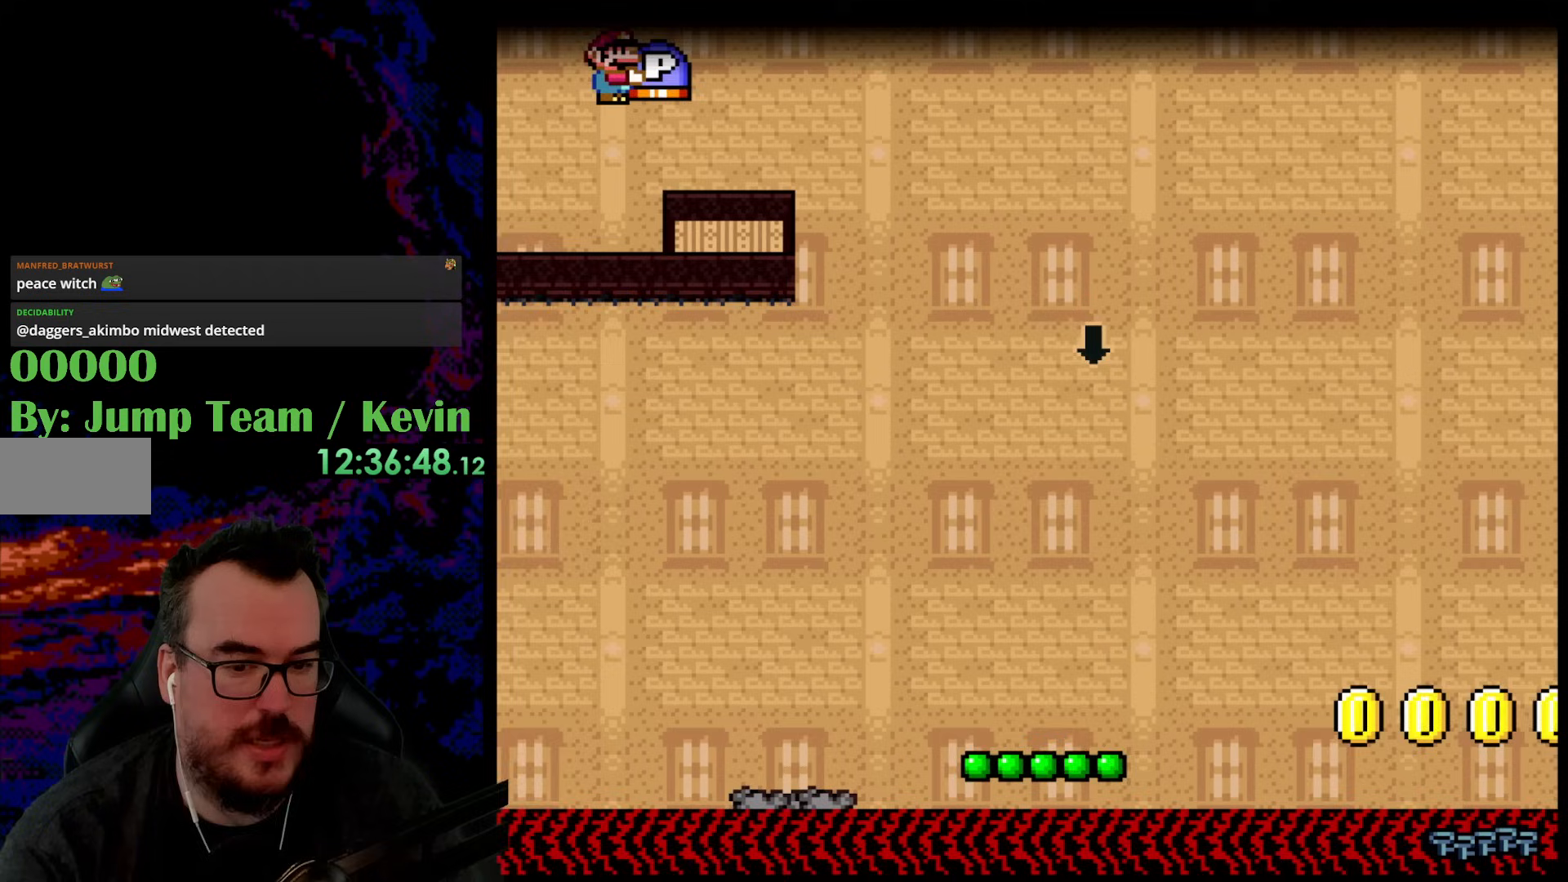
{"buttons": ["Y", "DPAD_LEFT"], "events": [[217, "DPAD_LEFT", "down"]]}
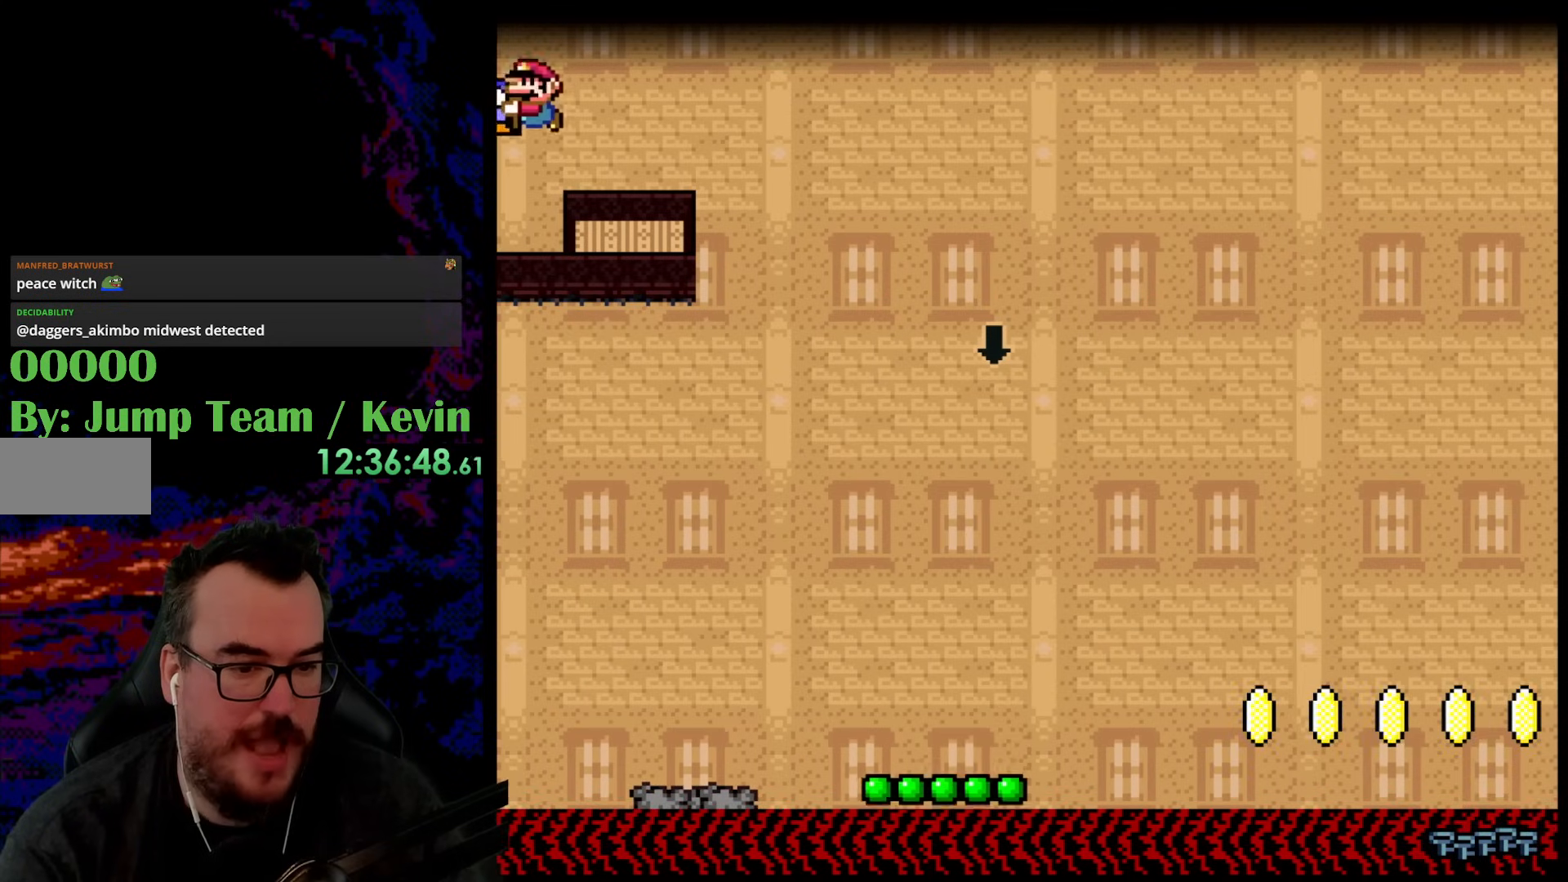
{"buttons": ["Y", "DPAD_LEFT"], "events": []}
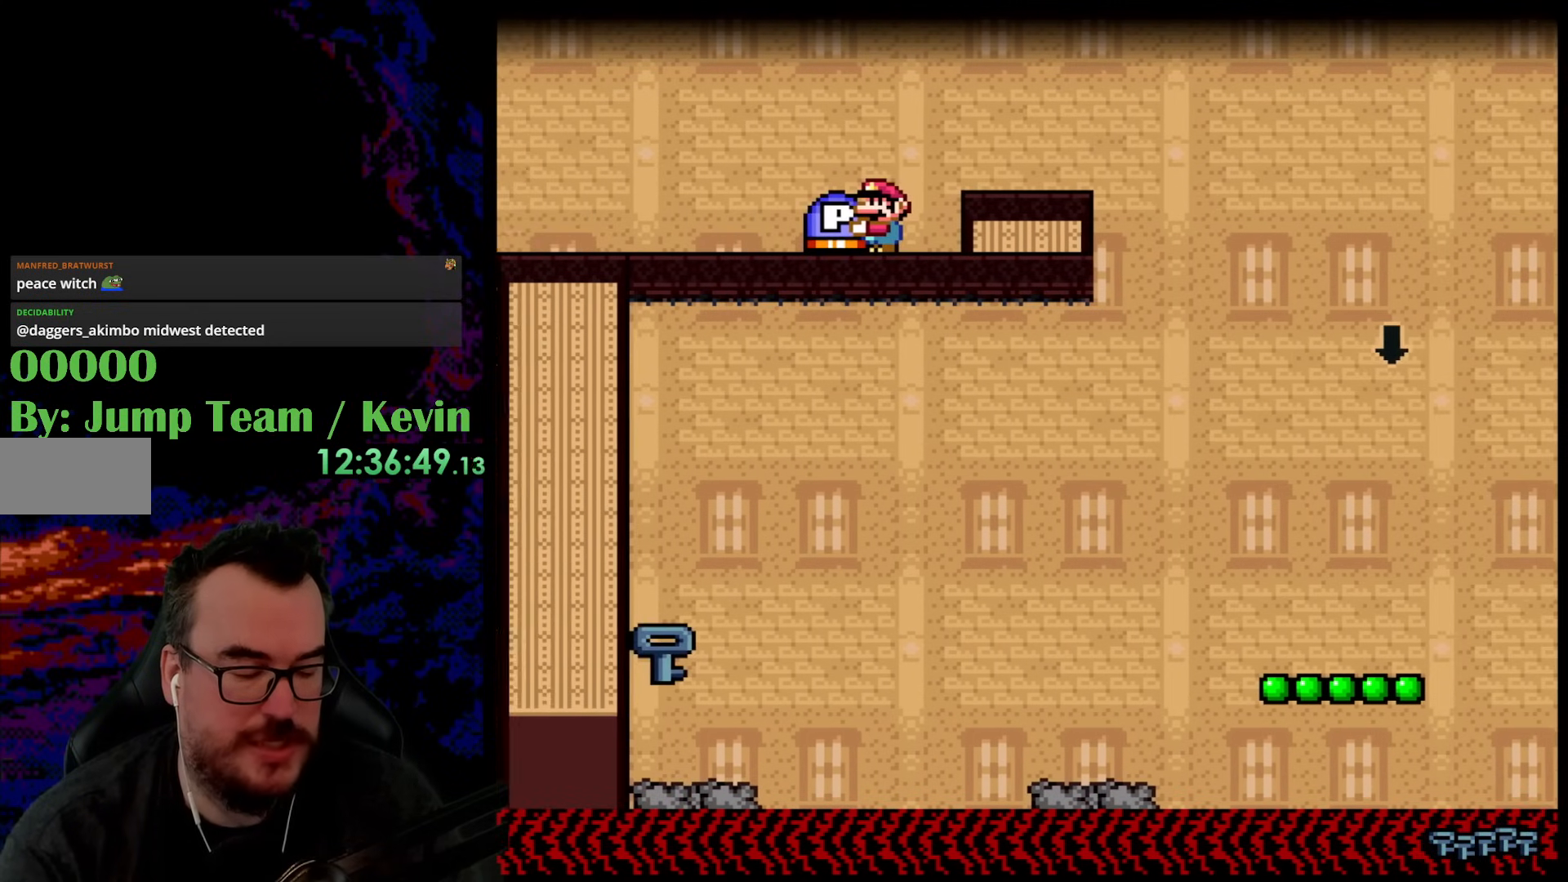
{"buttons": ["Y"], "events": [[33, "DPAD_LEFT", "up"]]}
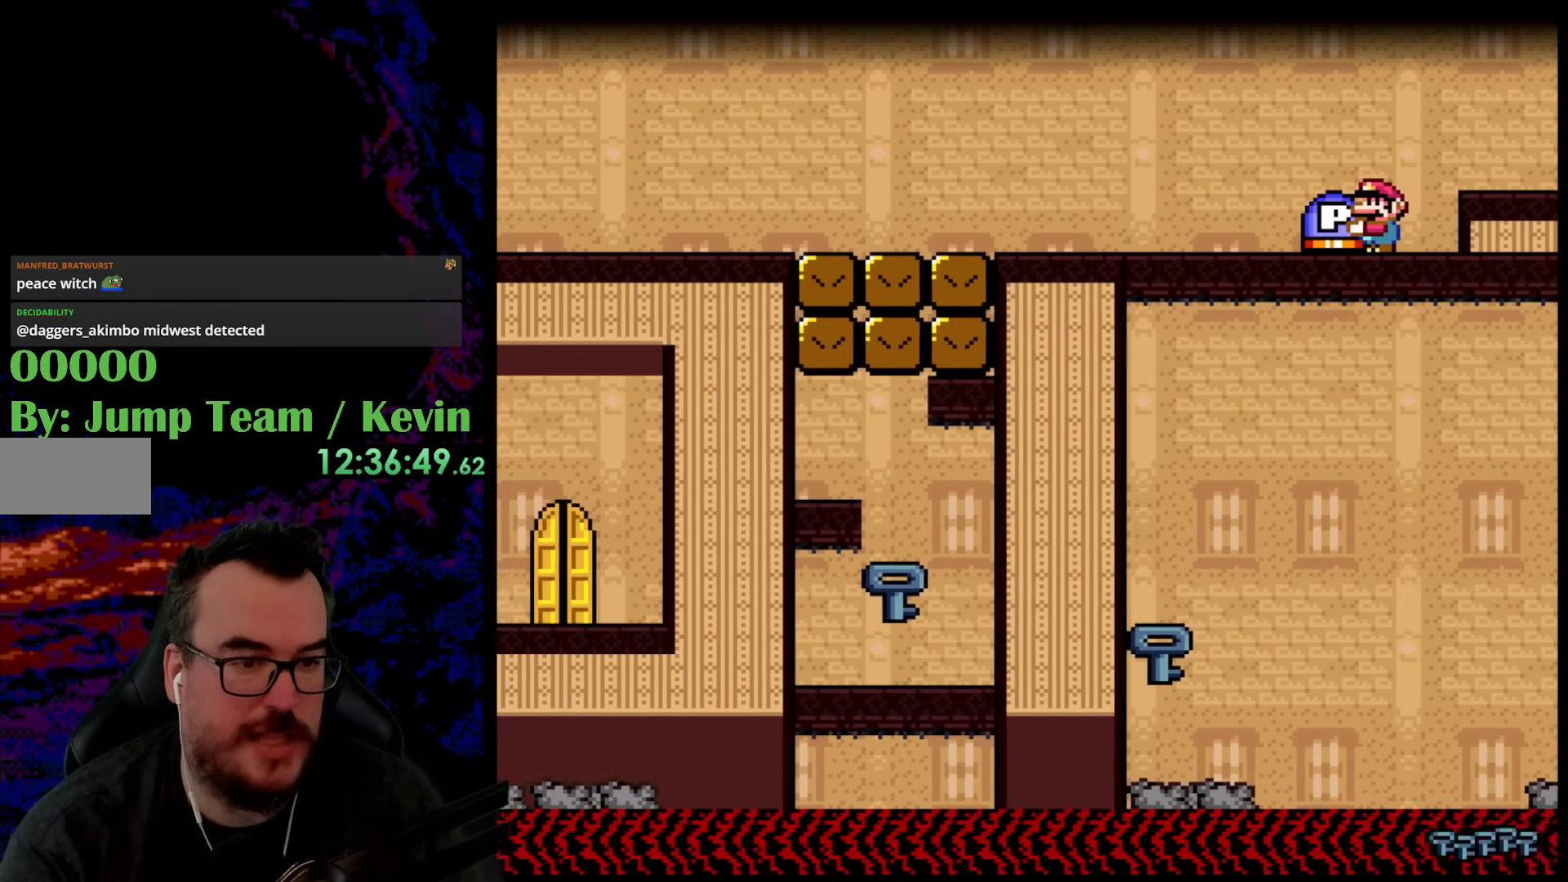
{"buttons": ["Y", "DPAD_LEFT"], "events": [[217, "DPAD_LEFT", "down"]]}